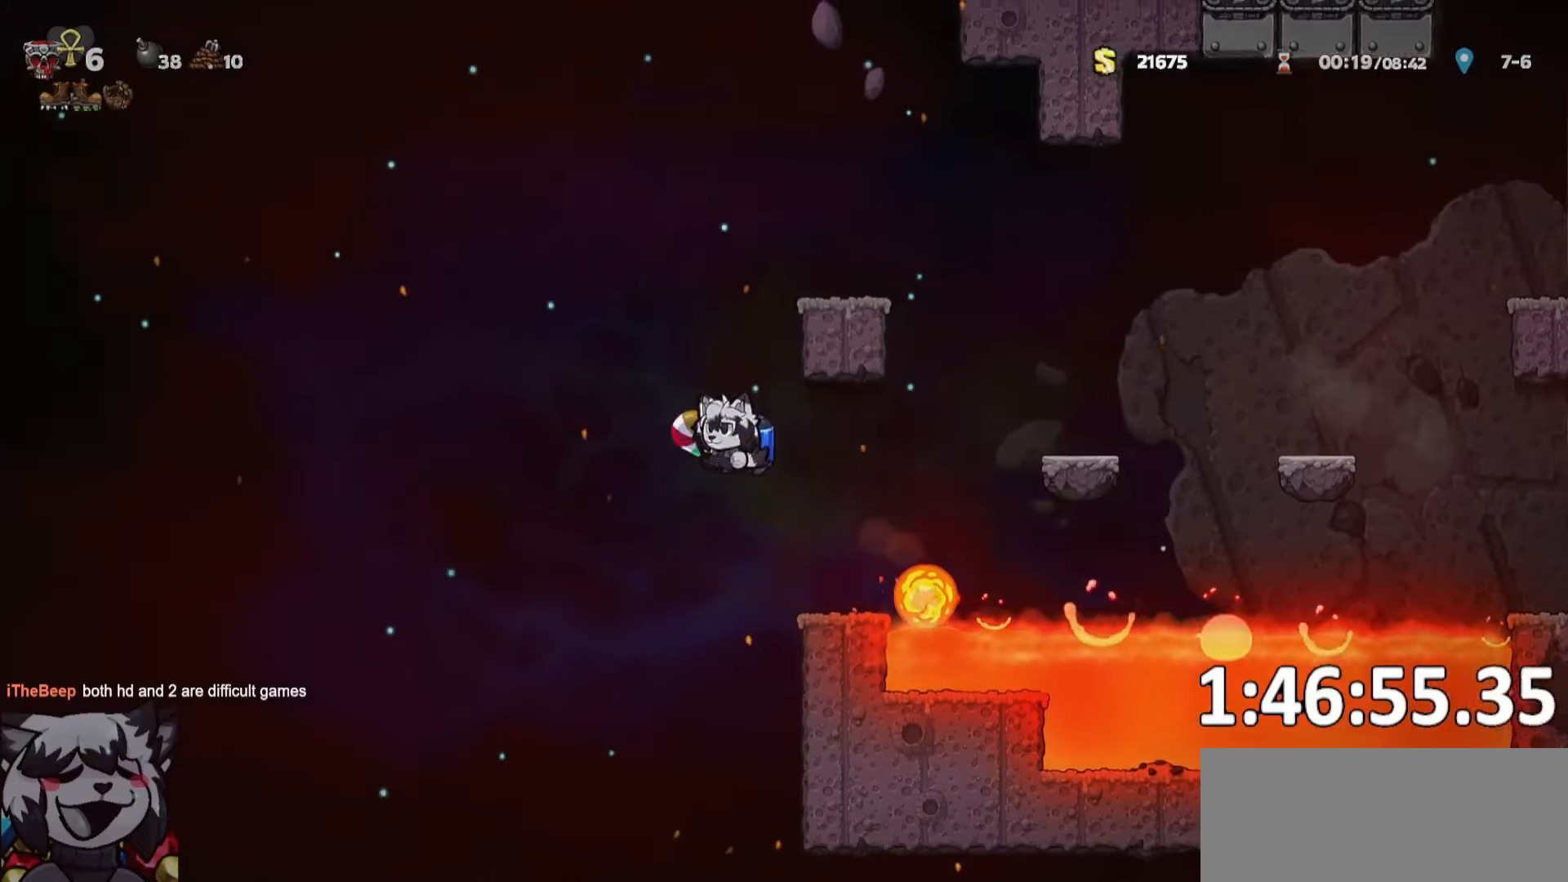
Gameplay with keyboard; each line is a JSON object with the keys held at the frame after it. "events" lists presses ("down") and releases ("up") of "a", "bomb", "d", "escape", "jump", "o", "ptt", "rope", "run", "s", "w" and "whip" between this image and that frame as [ms after this image, input, new state], when the widget could be followed in between. No other keys are recorded. Mouse input is not recorded. Key names are as the overlay labels them; some are game actions (e.g. jump) rather than physical keys.
{"keys": ["d", "ptt", "run"], "events": [[234, "a", "up"], [234, "d", "down"]]}
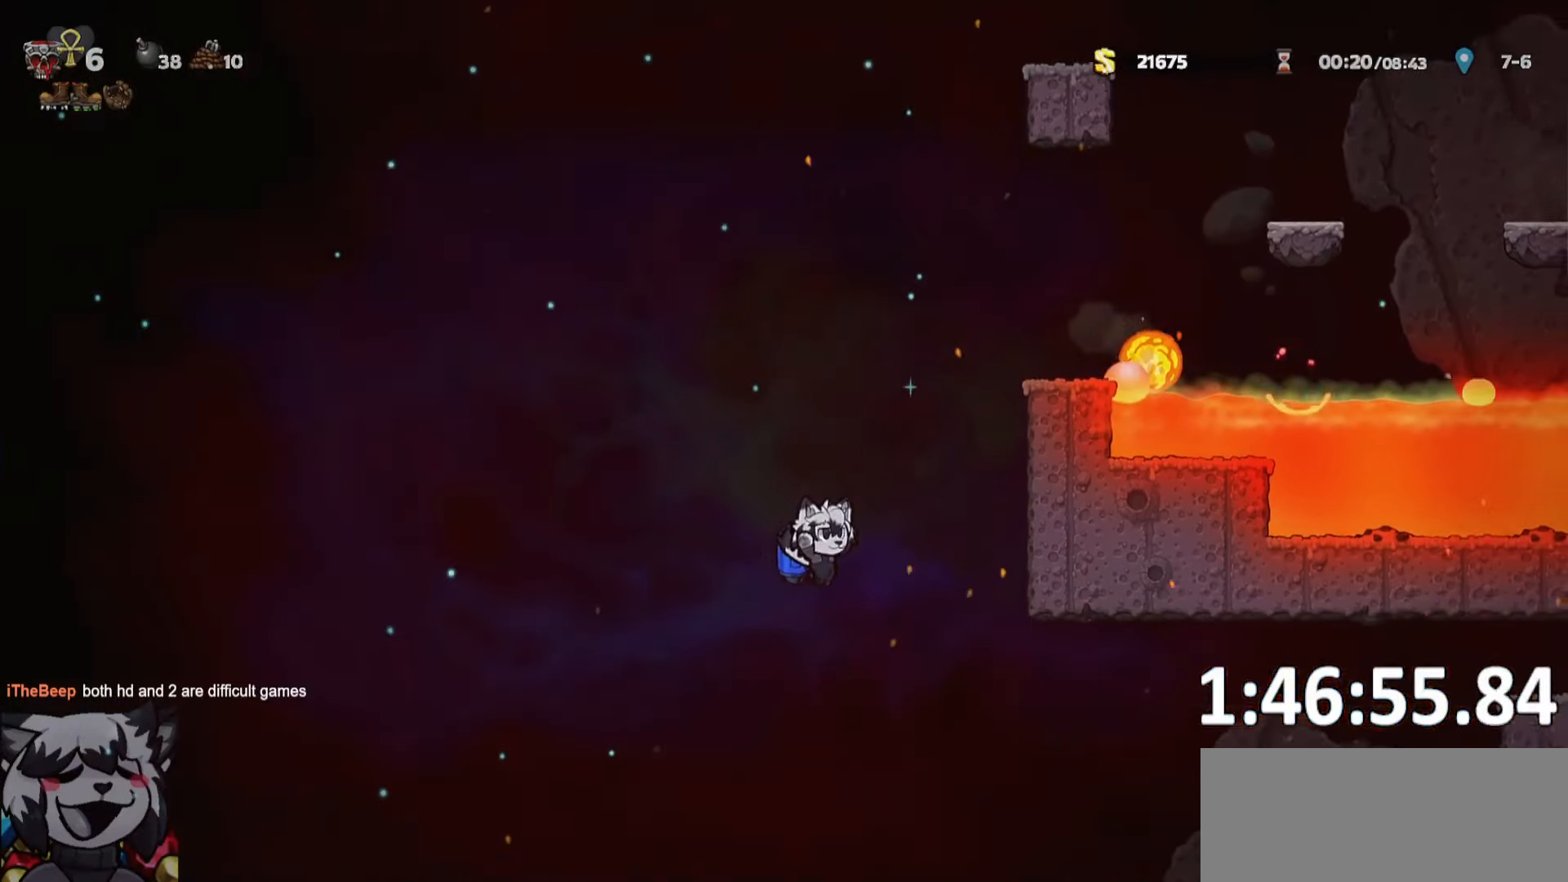
{"keys": ["d", "ptt", "run"], "events": [[17, "jump", "down"], [67, "jump", "up"], [67, "whip", "down"], [117, "whip", "up"]]}
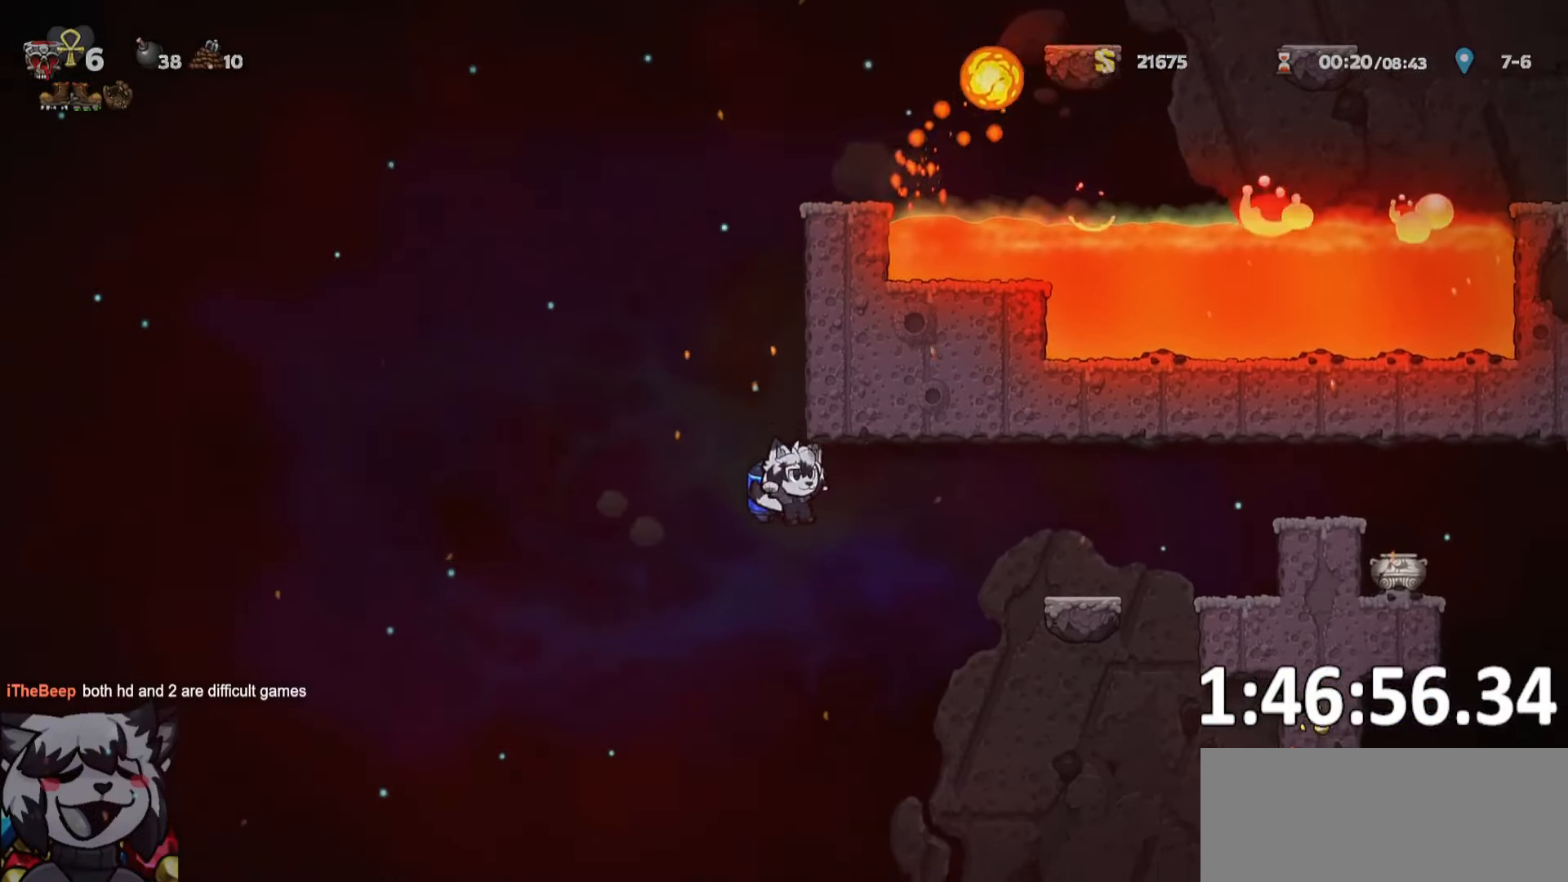
{"keys": ["d", "ptt", "run"], "events": [[267, "jump", "down"], [317, "jump", "up"], [317, "whip", "down"], [350, "whip", "up"]]}
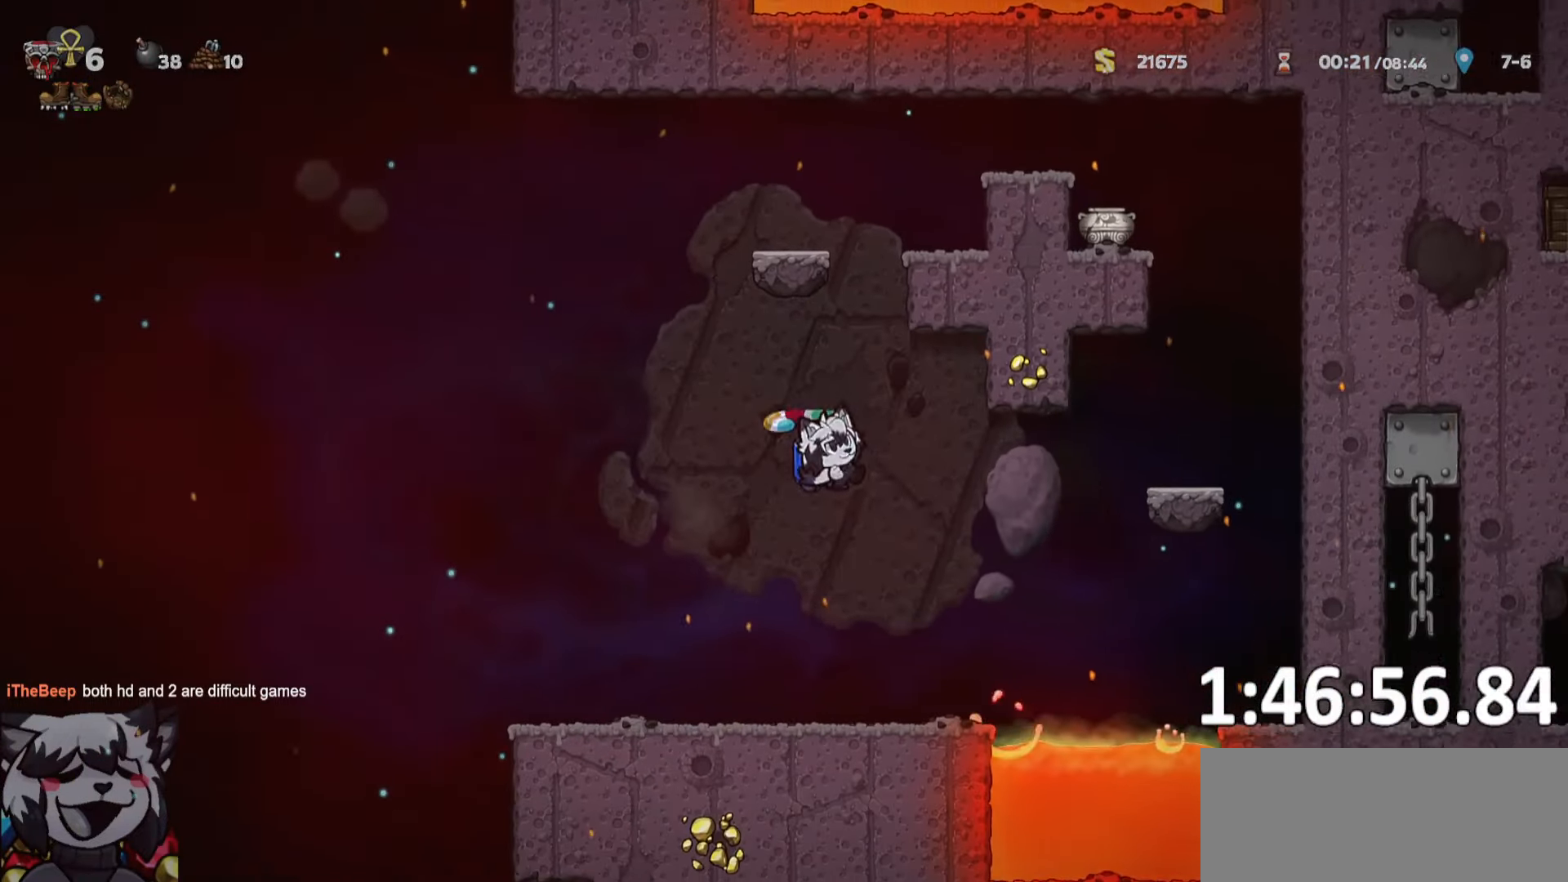
{"keys": ["a", "ptt", "run"], "events": [[117, "a", "down"], [134, "d", "up"]]}
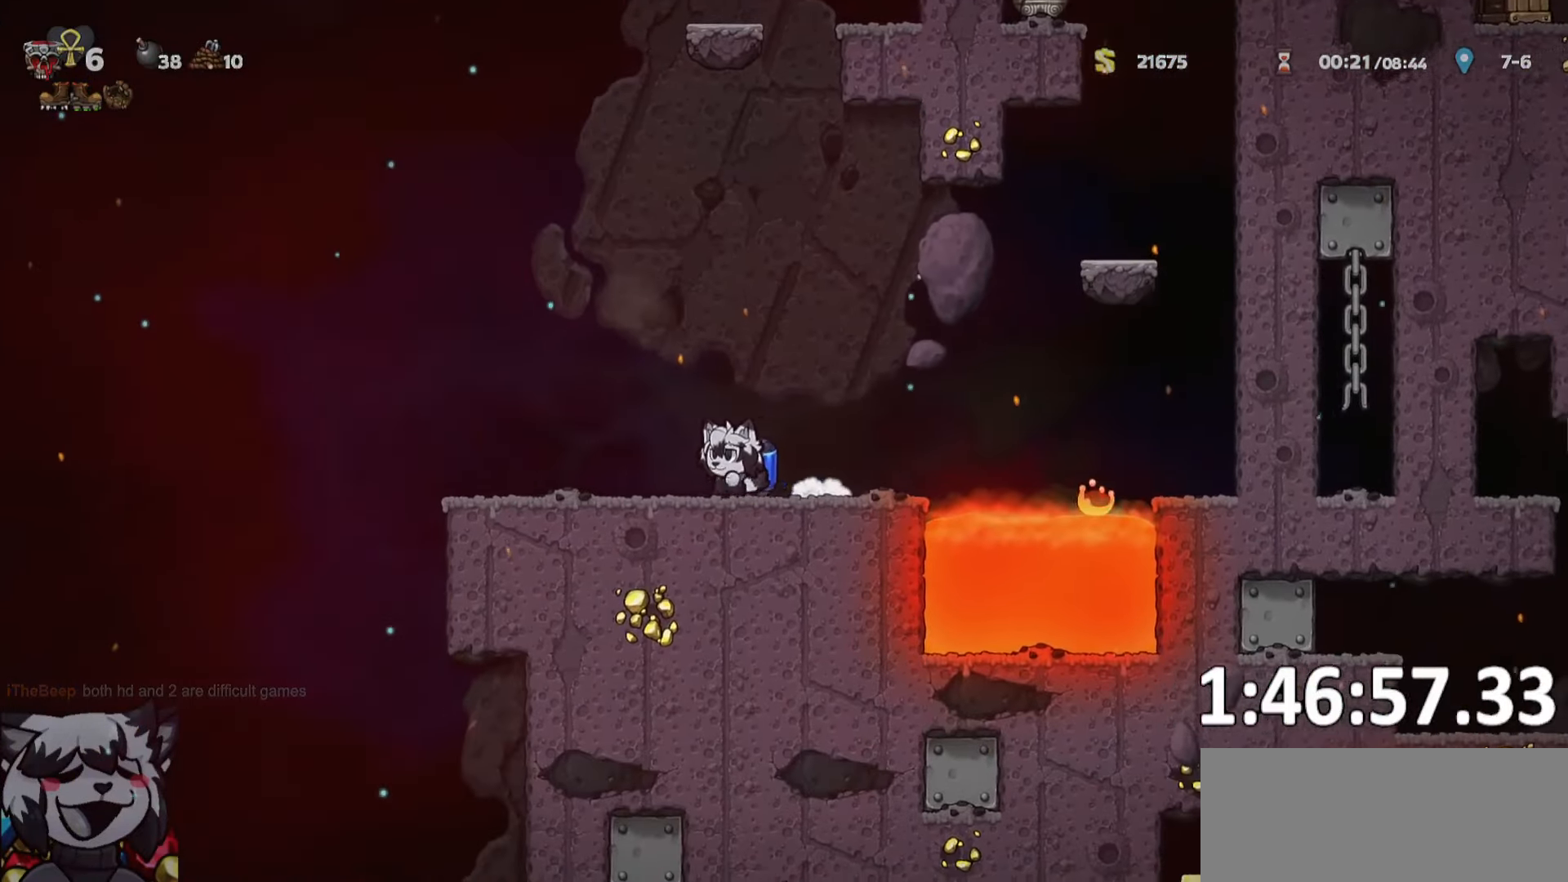
{"keys": ["a", "ptt", "run"], "events": [[250, "whip", "down"], [417, "whip", "up"]]}
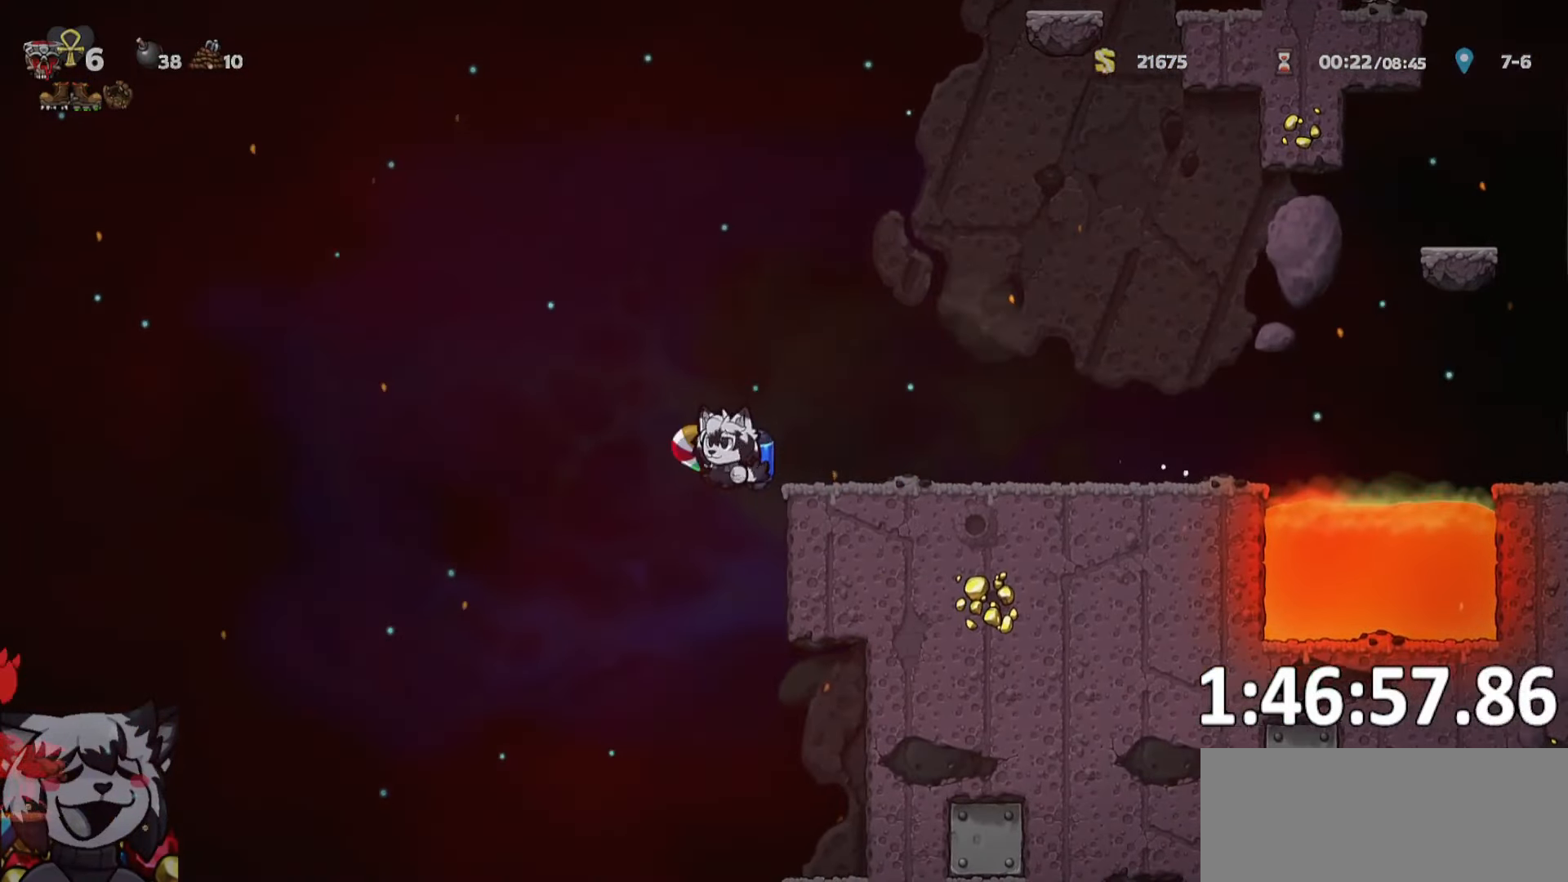
{"keys": ["d", "ptt", "run", "whip"], "events": [[34, "d", "down"], [84, "d", "up"], [367, "a", "up"], [367, "d", "down"], [367, "run", "up"], [450, "jump", "down"], [450, "run", "down"], [500, "jump", "up"], [500, "whip", "down"]]}
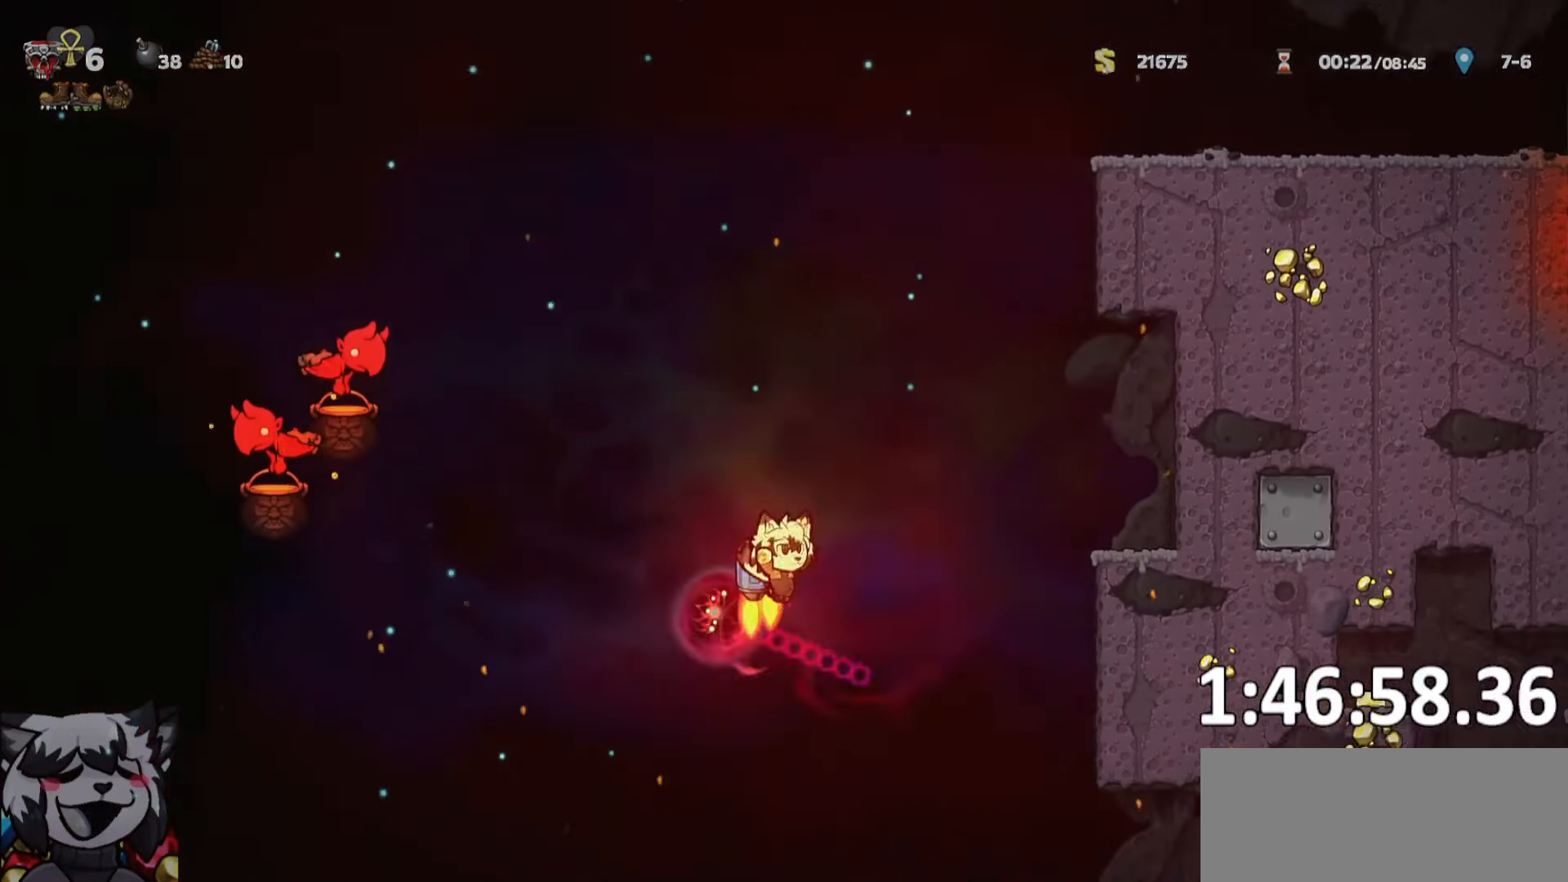
{"keys": ["ptt"], "events": [[50, "whip", "up"], [234, "run", "up"], [334, "d", "up"]]}
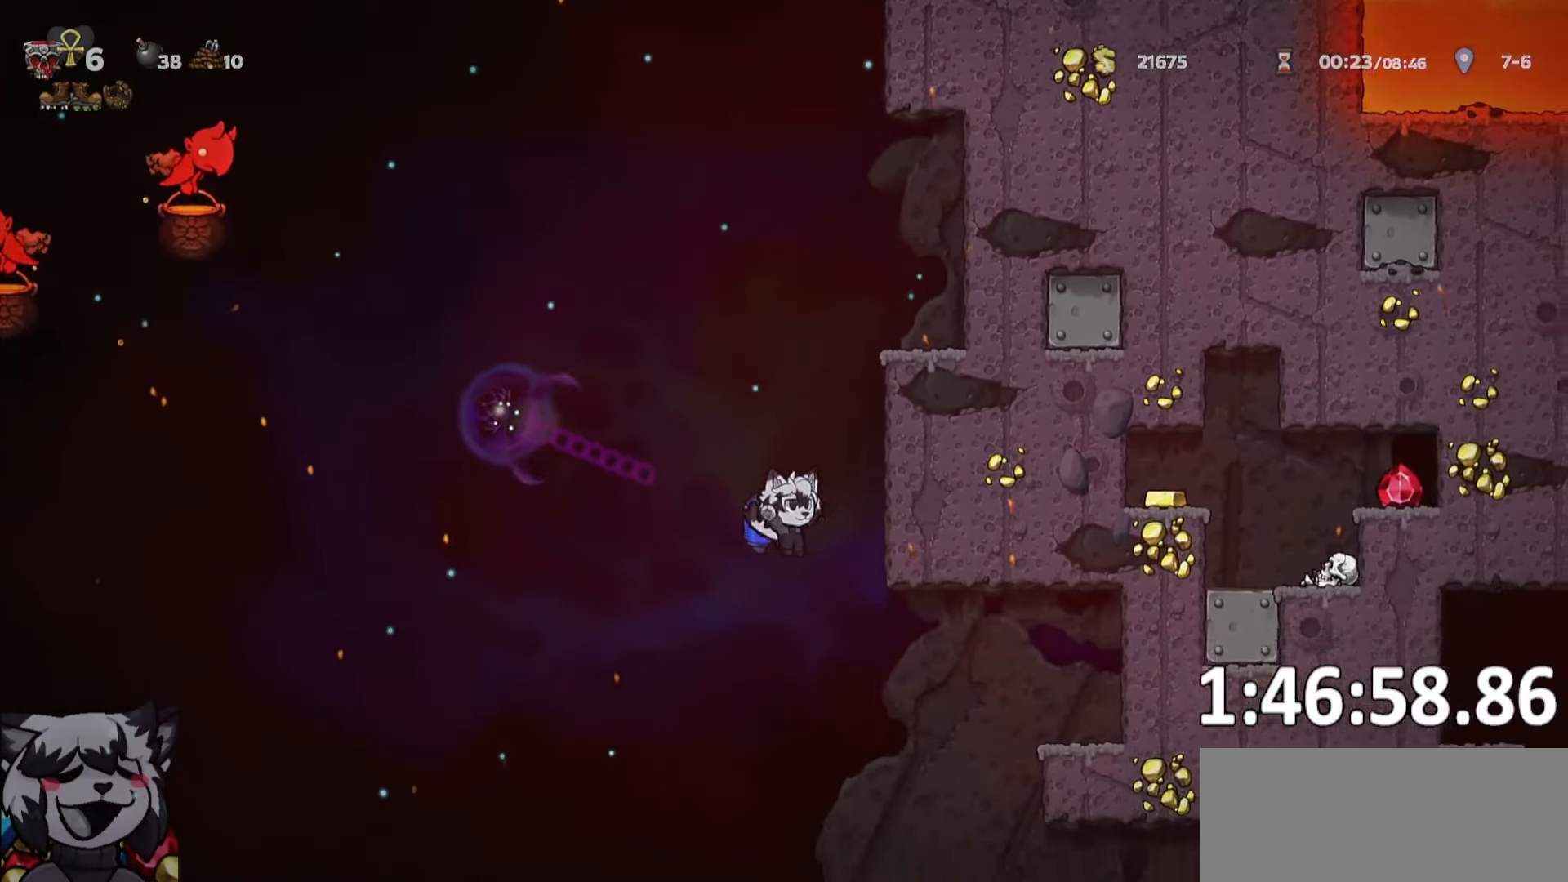
{"keys": ["d", "ptt"], "events": [[17, "d", "down"], [17, "run", "down"], [117, "jump", "down"], [167, "jump", "up"], [167, "whip", "down"], [217, "whip", "up"], [250, "run", "up"], [350, "d", "up"], [484, "d", "down"]]}
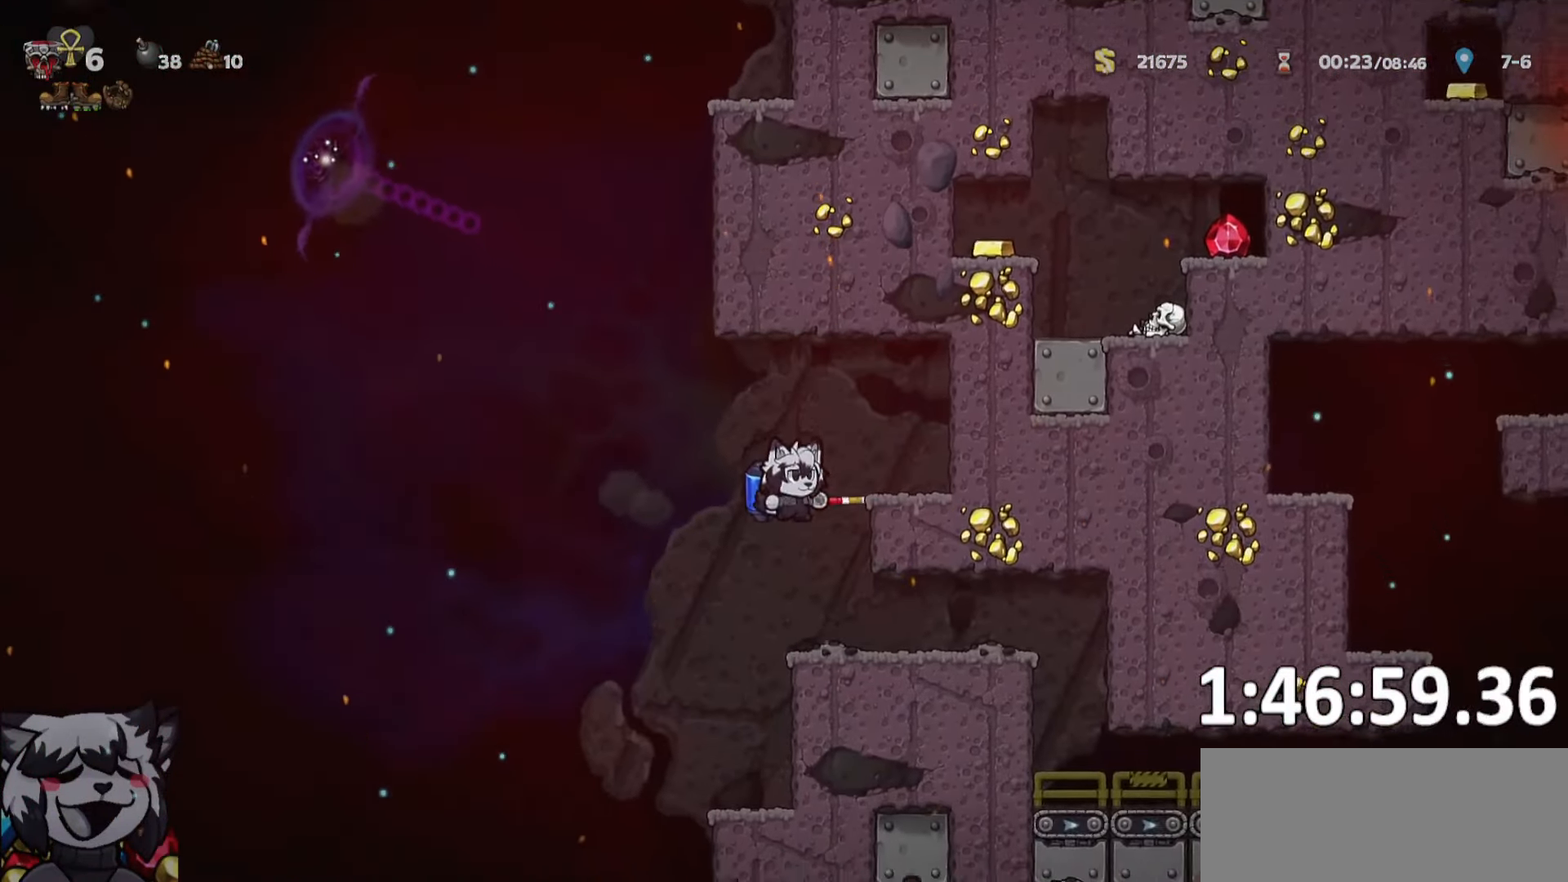
{"keys": ["d", "ptt", "run"], "events": [[34, "run", "down"], [267, "jump", "down"], [350, "whip", "down"], [384, "jump", "up"], [500, "whip", "up"]]}
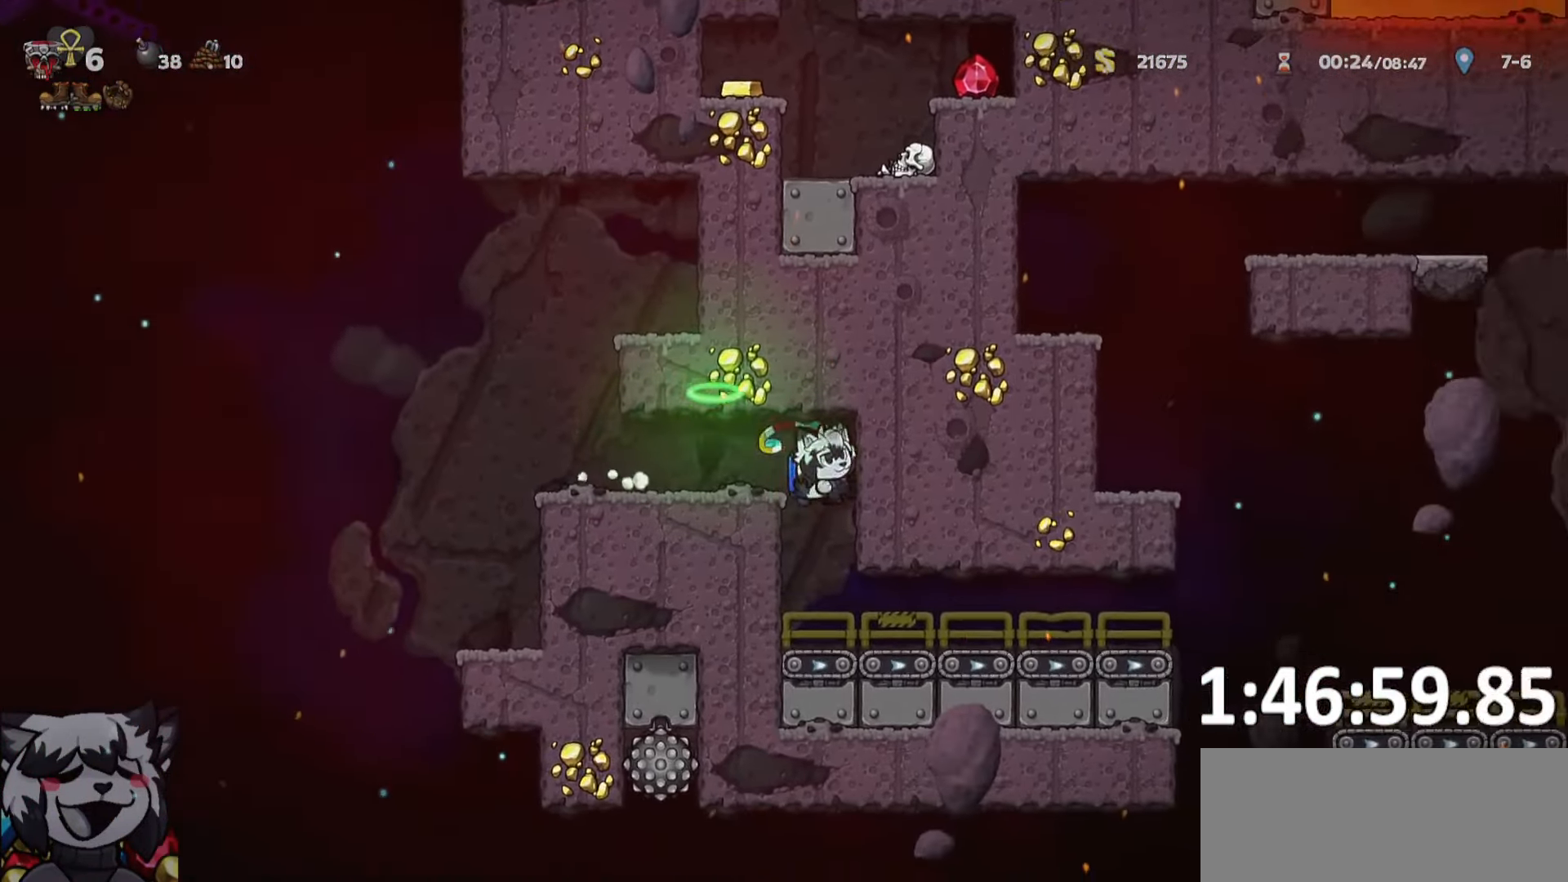
{"keys": ["d", "ptt", "run"], "events": []}
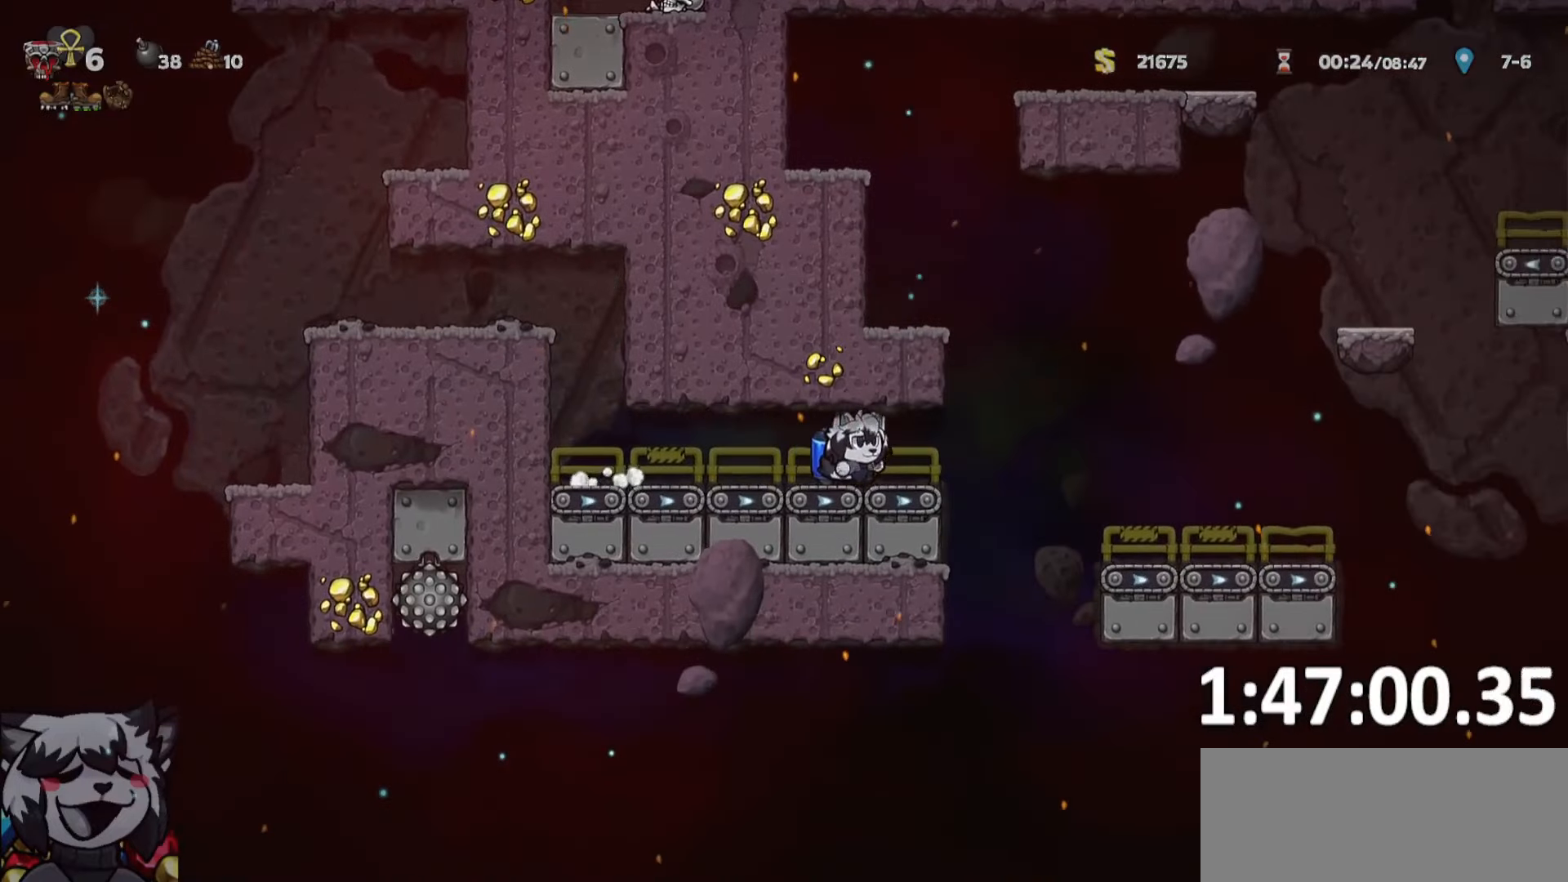
{"keys": ["d", "jump", "ptt", "run"], "events": [[100, "jump", "down"], [350, "jump", "up"], [400, "jump", "down"]]}
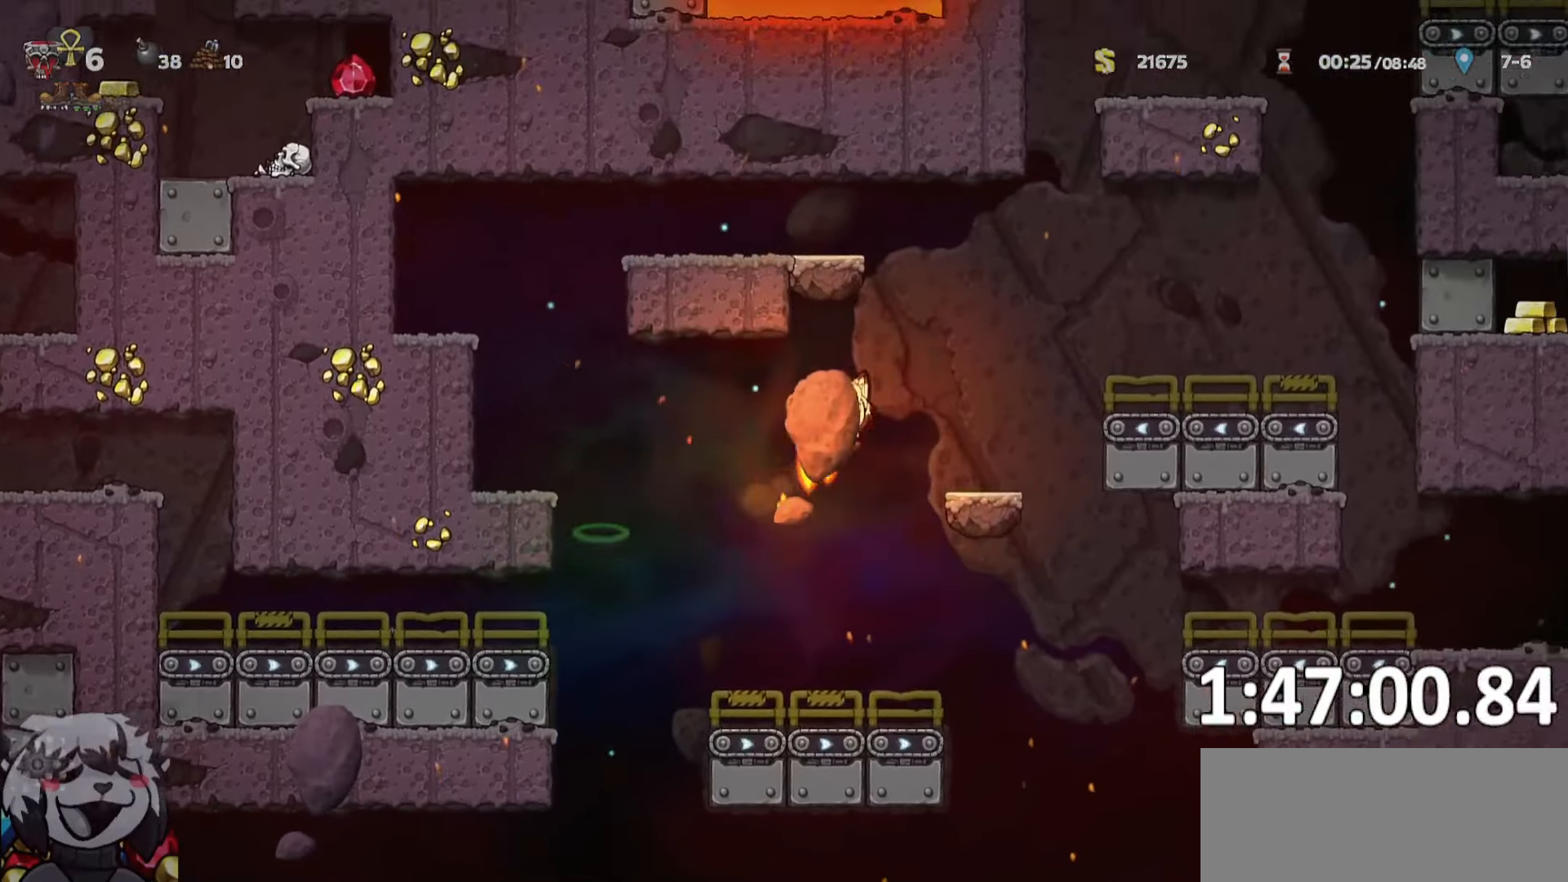
{"keys": ["d", "ptt", "run"], "events": [[116, "jump", "up"], [366, "jump", "down"], [450, "jump", "up"]]}
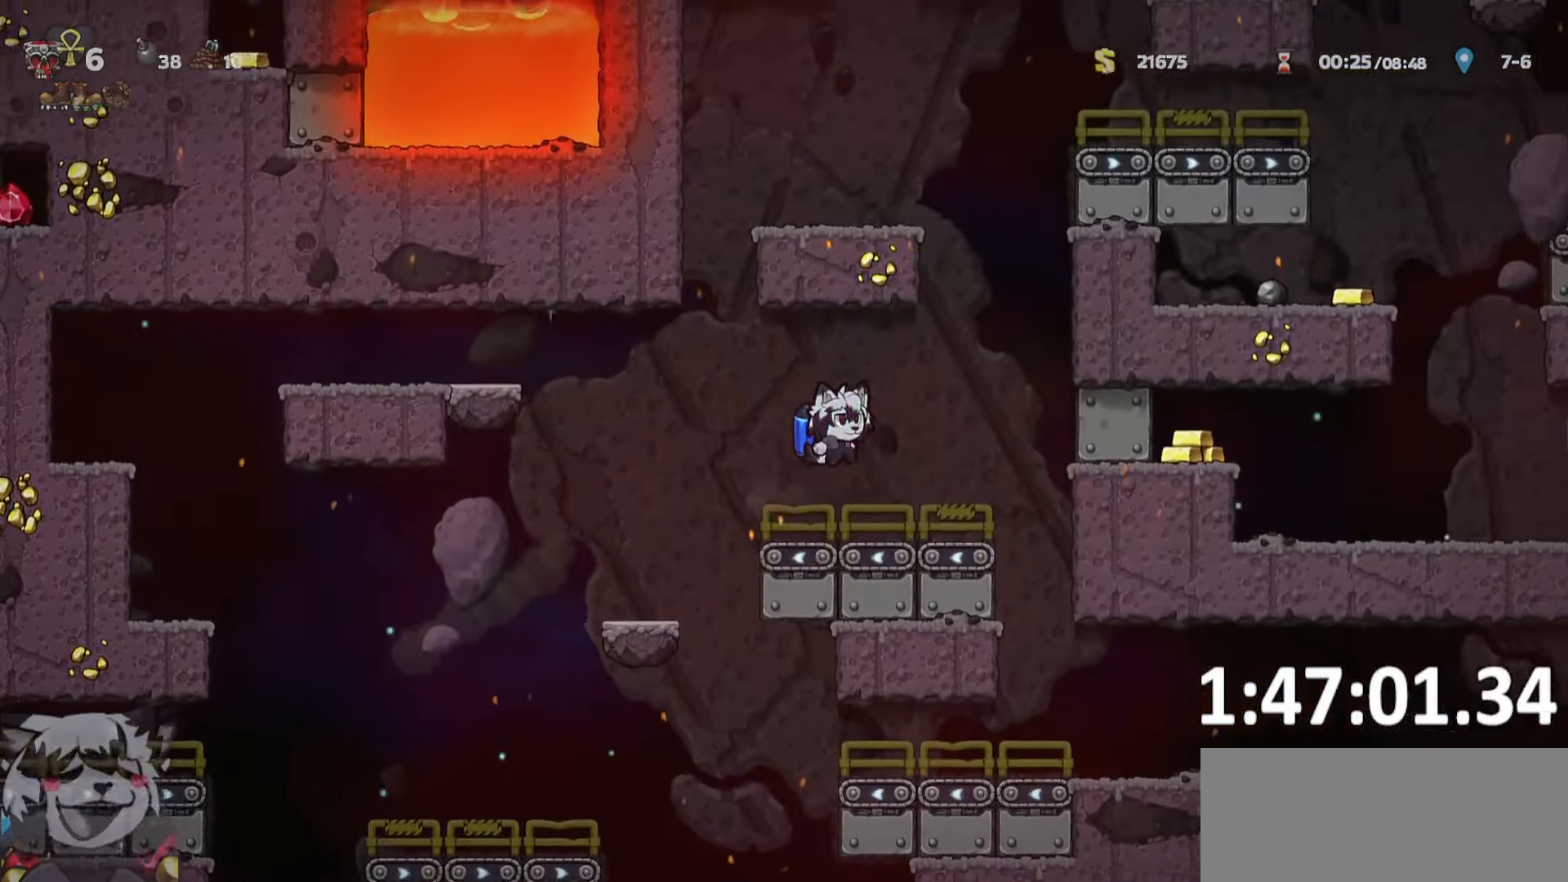
{"keys": ["jump", "ptt"], "events": [[50, "jump", "down"], [183, "d", "up"], [233, "a", "down"], [416, "a", "up"], [416, "run", "up"]]}
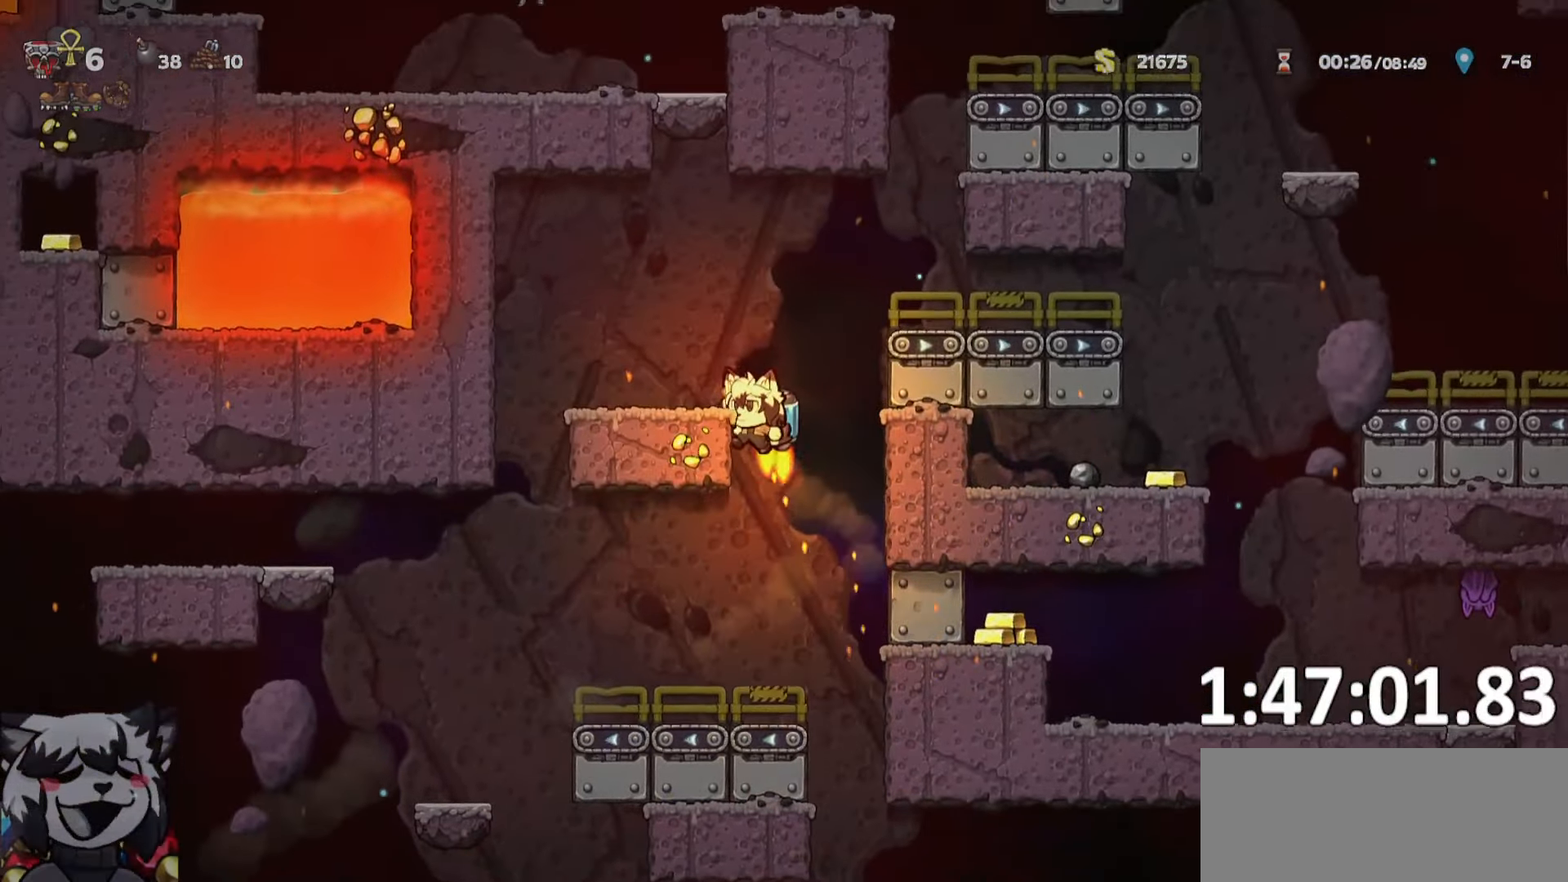
{"keys": ["d", "ptt", "run"], "events": [[83, "run", "down"], [100, "d", "down"], [200, "jump", "up"]]}
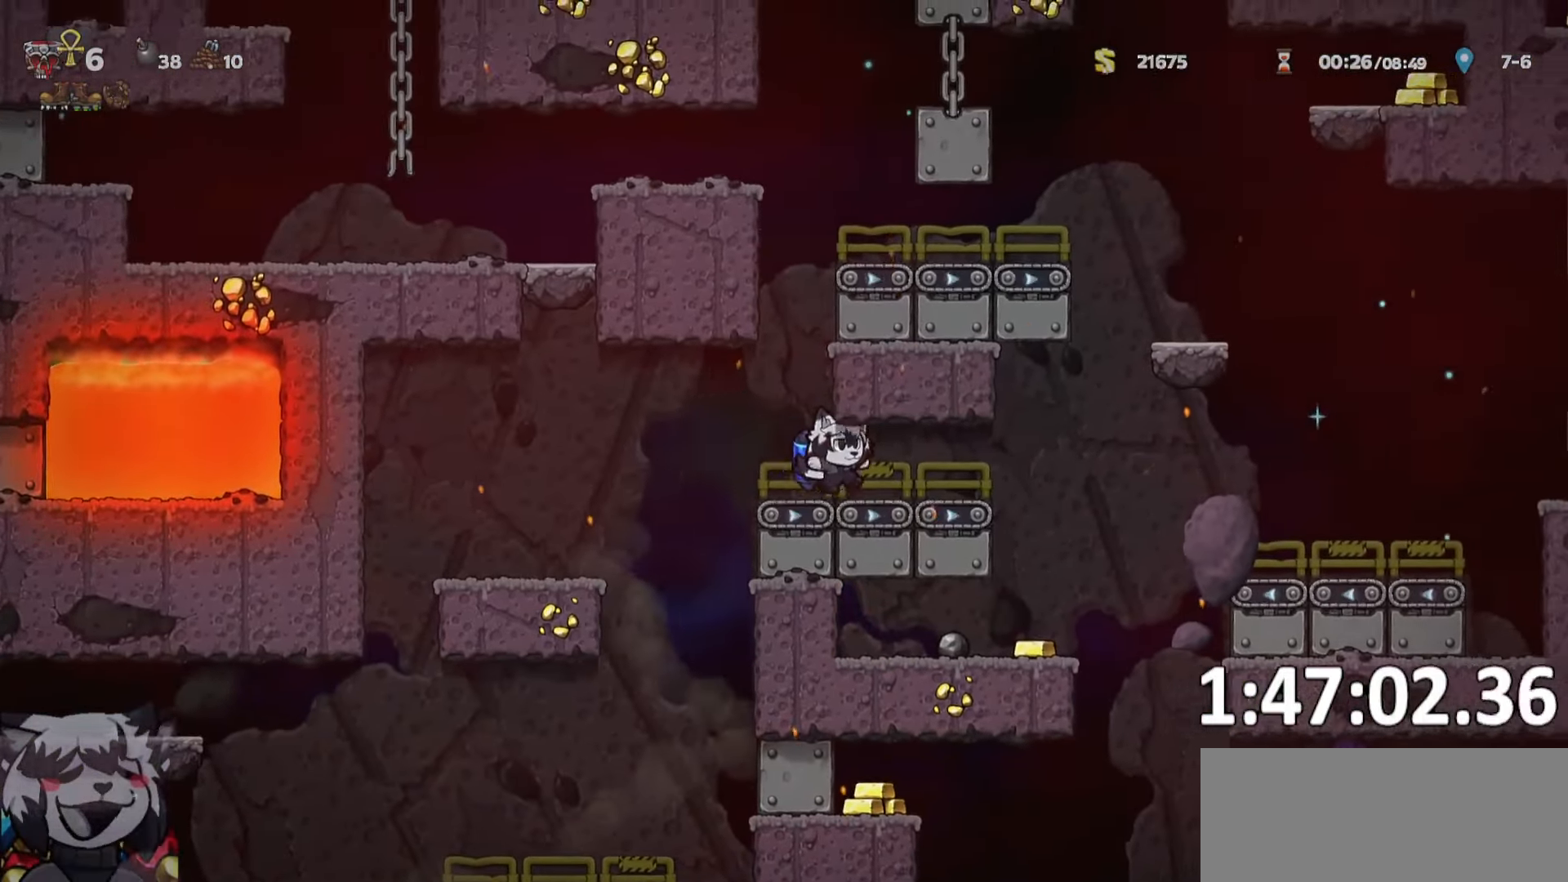
{"keys": ["d", "jump", "ptt", "run"], "events": [[266, "jump", "down"], [350, "jump", "up"], [450, "jump", "down"]]}
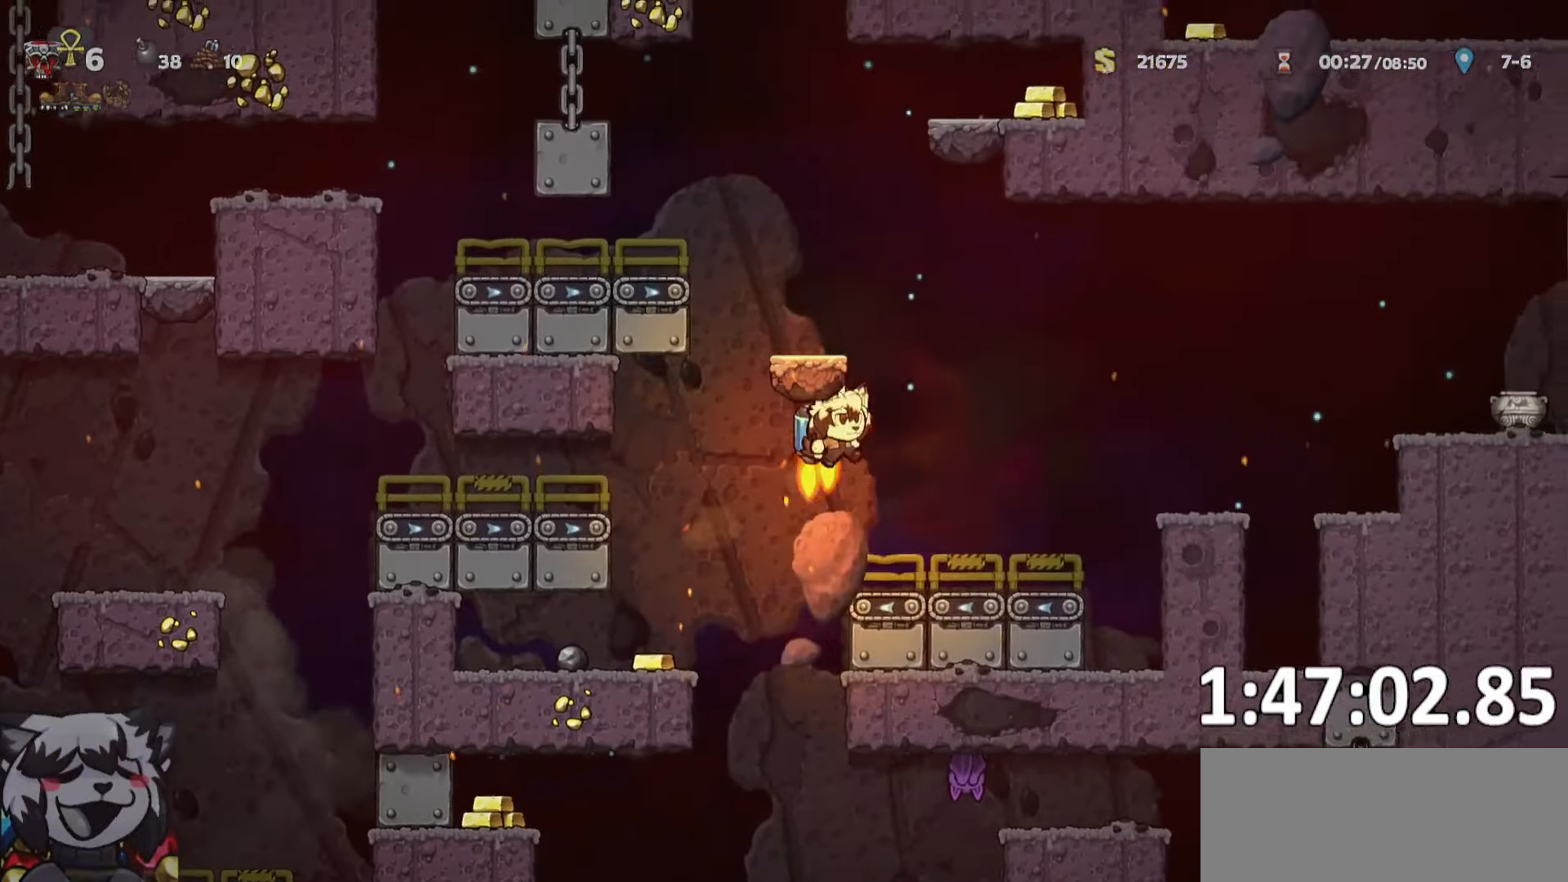
{"keys": ["d", "ptt", "run"], "events": [[50, "jump", "up"], [100, "jump", "down"], [233, "jump", "up"], [316, "jump", "down"], [416, "jump", "up"]]}
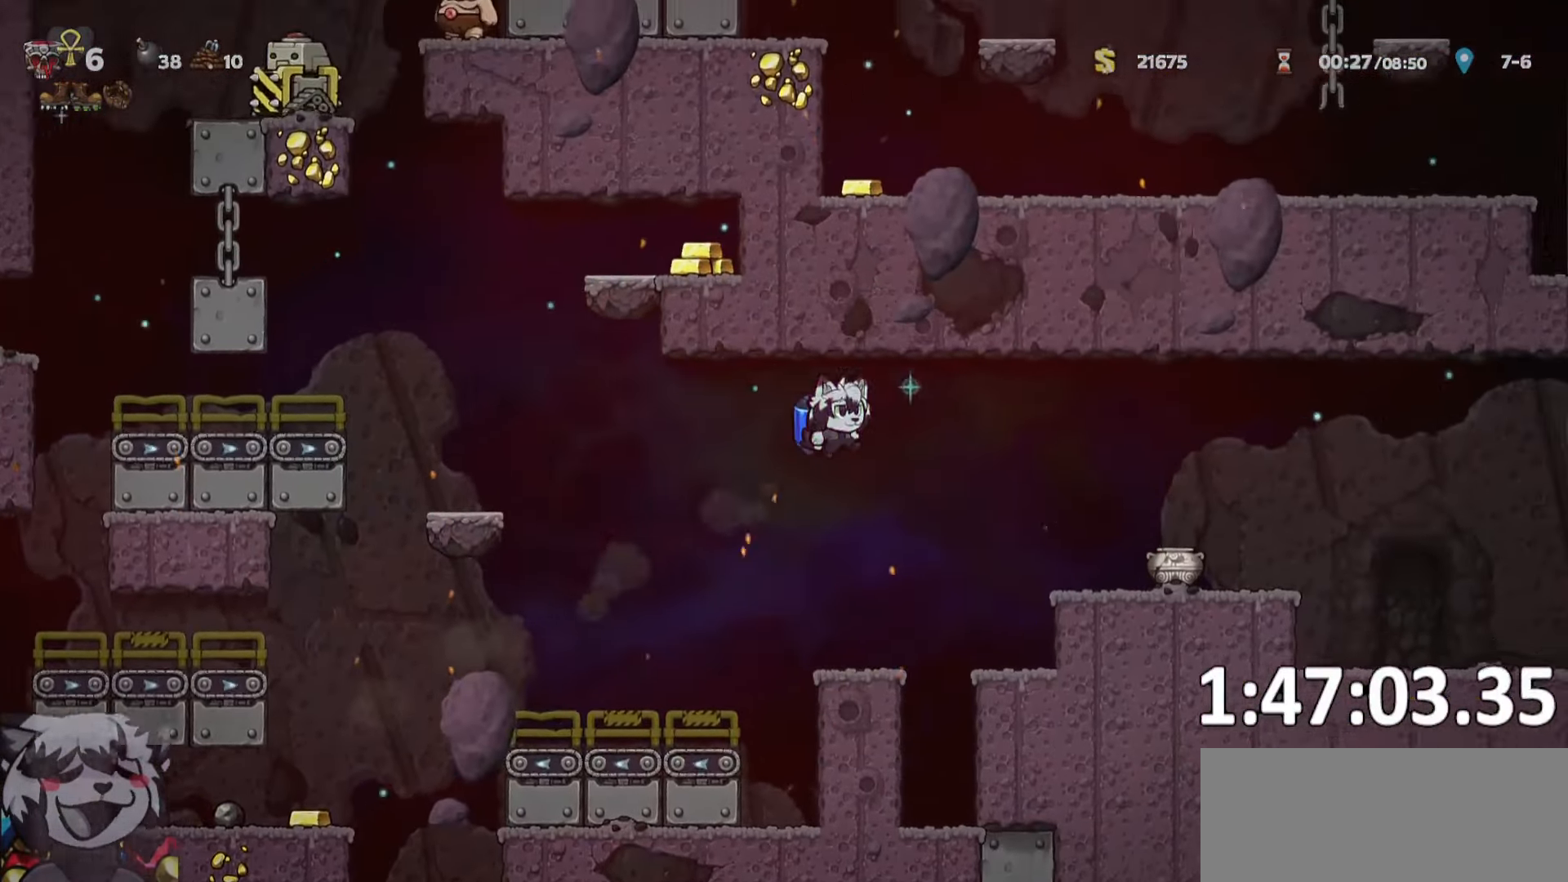
{"keys": ["d", "jump", "ptt", "run"], "events": [[433, "jump", "down"]]}
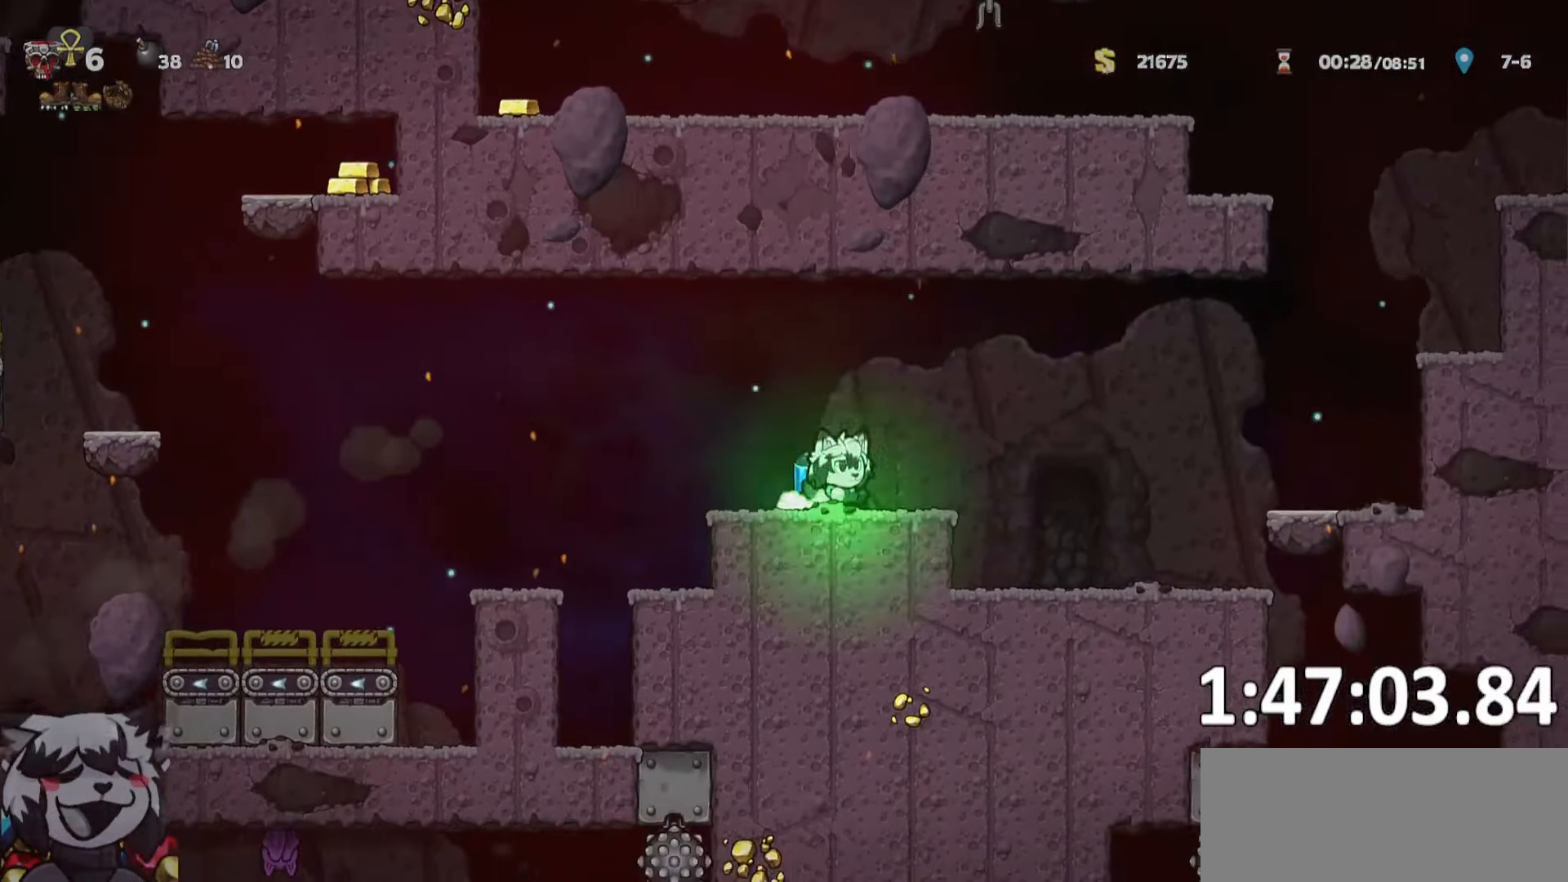
{"keys": ["d", "jump", "ptt", "run"], "events": [[183, "jump", "up"], [266, "jump", "down"], [366, "jump", "up"], [416, "jump", "down"]]}
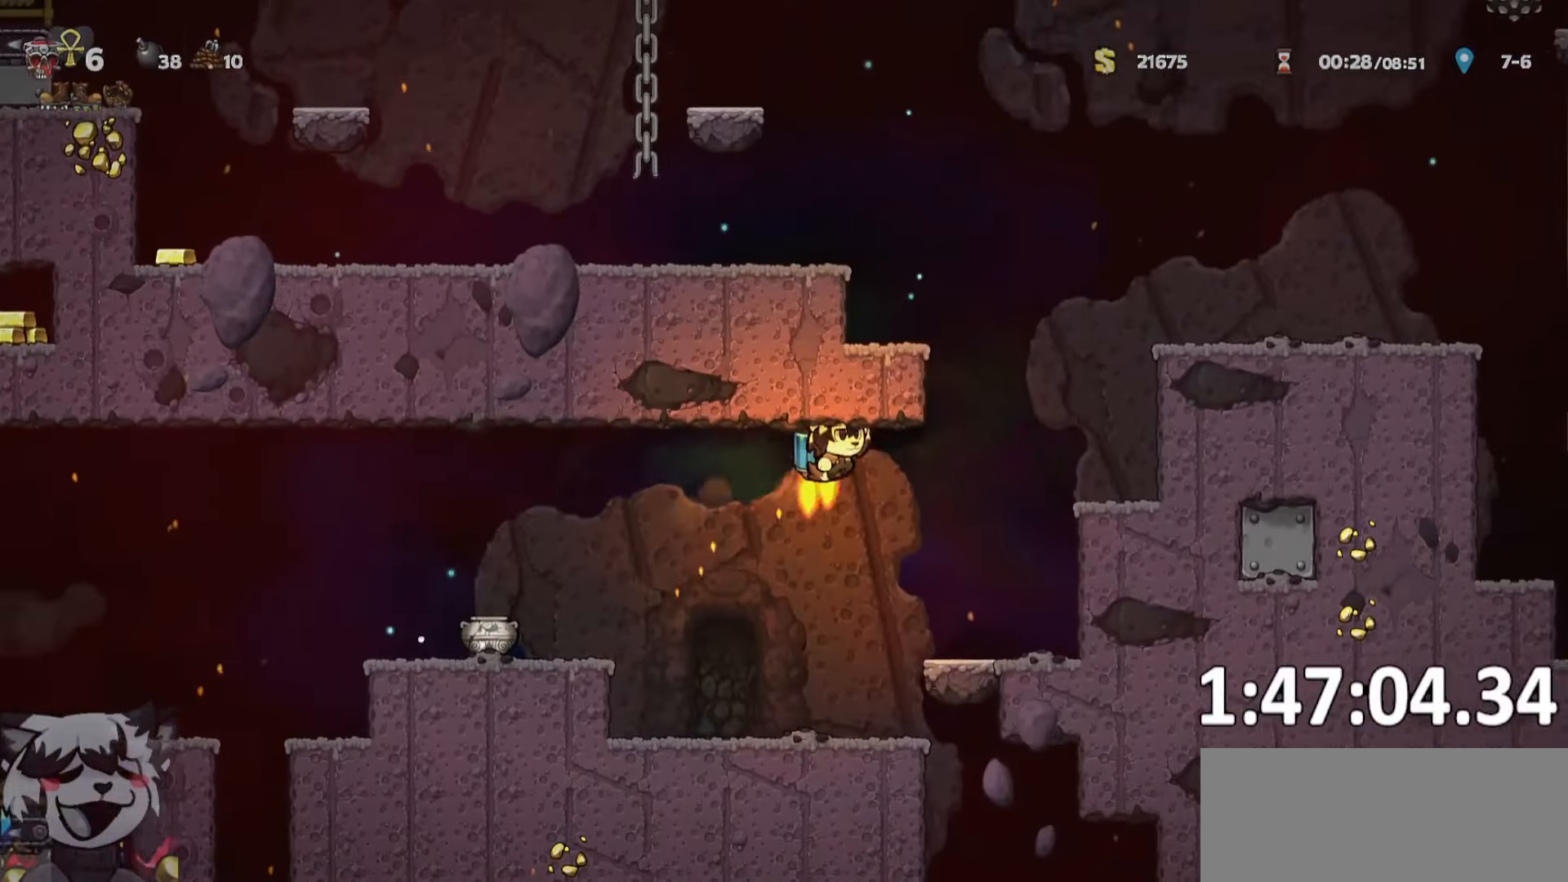
{"keys": ["a", "jump", "ptt", "run"], "events": [[283, "a", "down"], [333, "d", "up"]]}
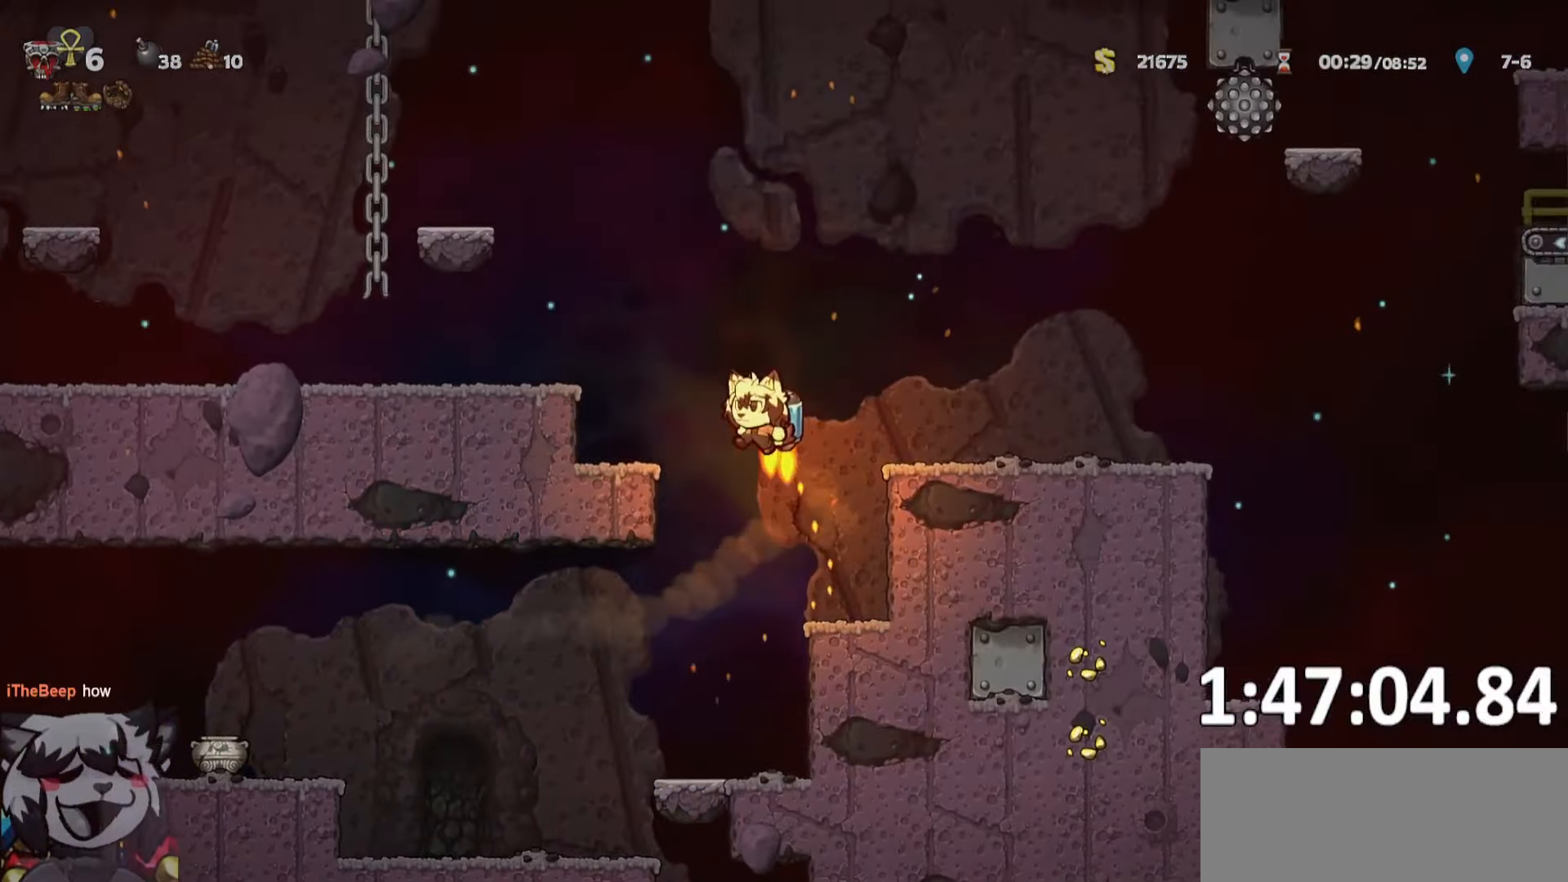
{"keys": ["a", "jump", "run"], "events": [[100, "jump", "up"], [217, "ptt", "up"], [433, "jump", "down"]]}
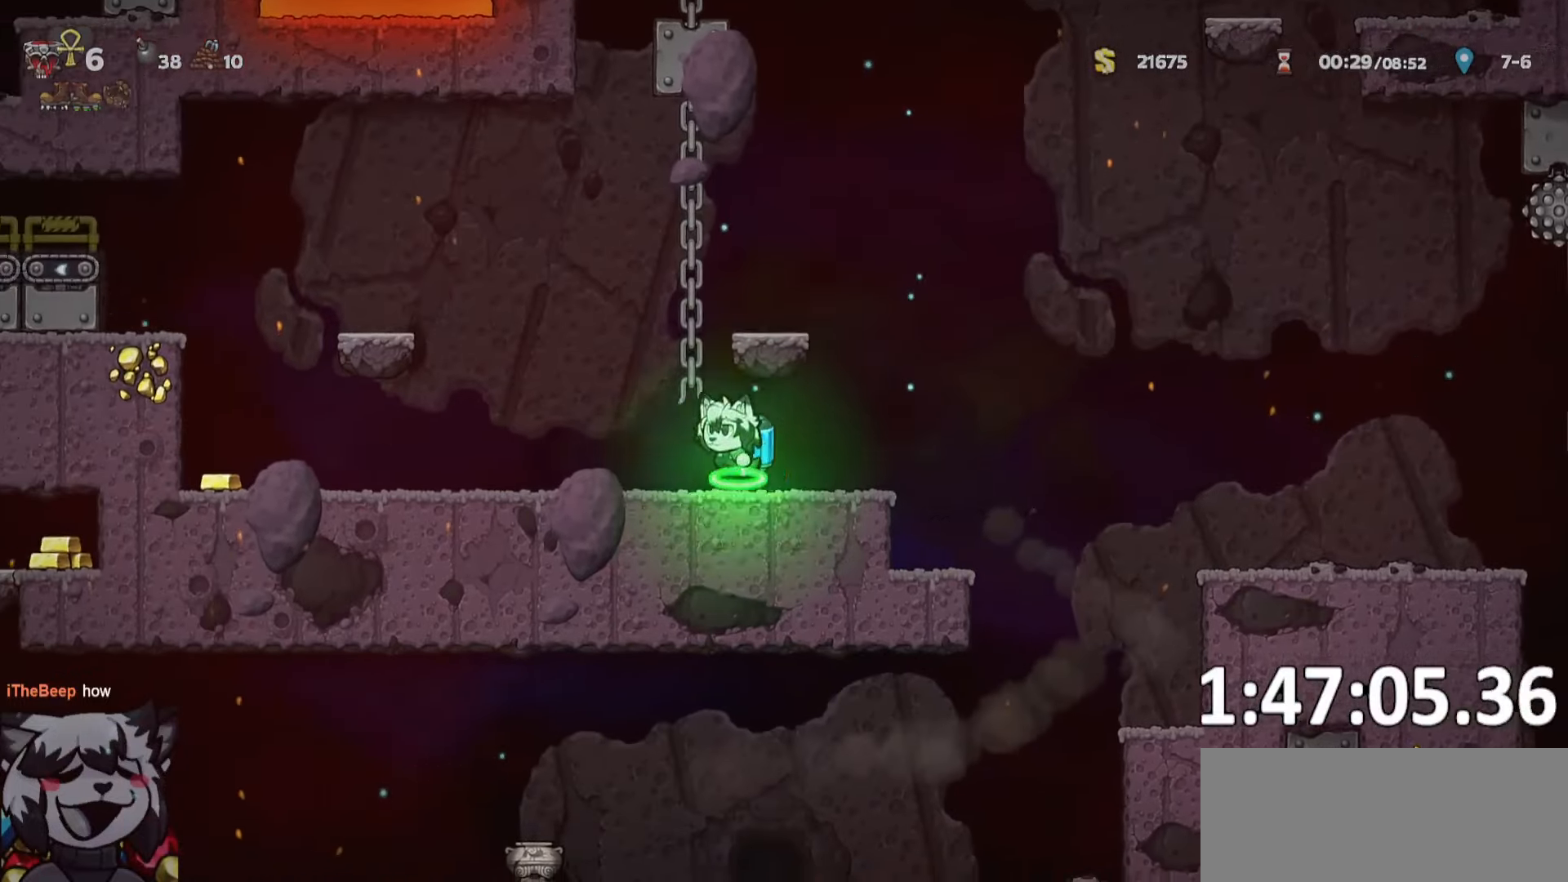
{"keys": ["d", "run"], "events": [[133, "jump", "up"], [217, "jump", "down"], [317, "a", "up"], [350, "d", "down"], [450, "jump", "up"]]}
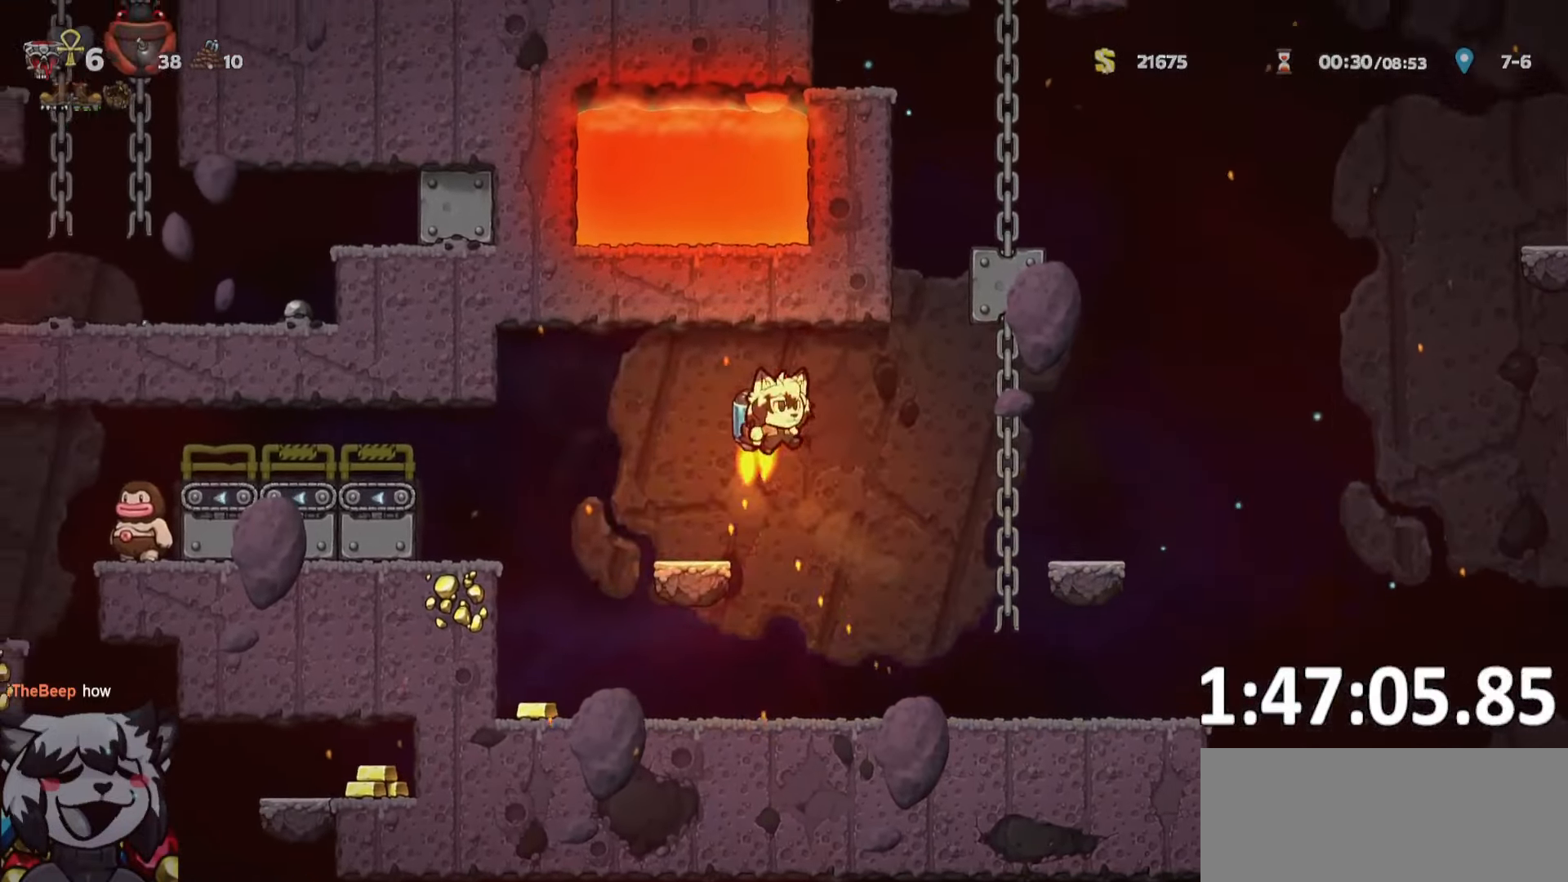
{"keys": ["d", "jump", "run"], "events": [[233, "jump", "down"], [333, "jump", "up"], [433, "jump", "down"]]}
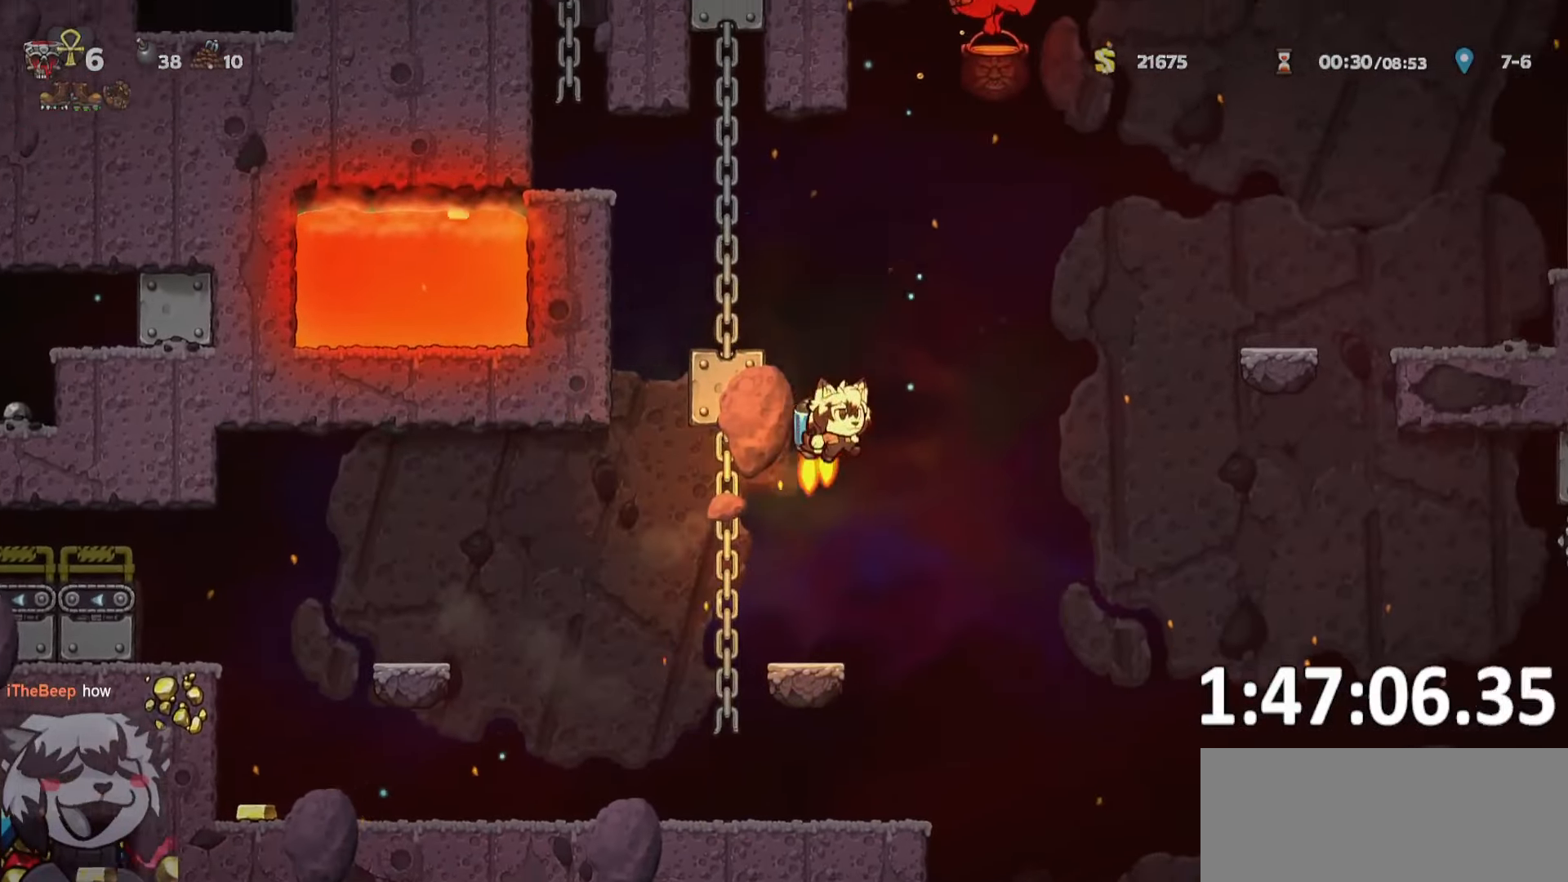
{"keys": [], "events": [[17, "a", "down"], [67, "d", "up"], [300, "jump", "up"], [300, "w", "down"], [367, "run", "up"], [383, "a", "up"], [383, "jump", "down"], [433, "w", "up"], [483, "jump", "up"]]}
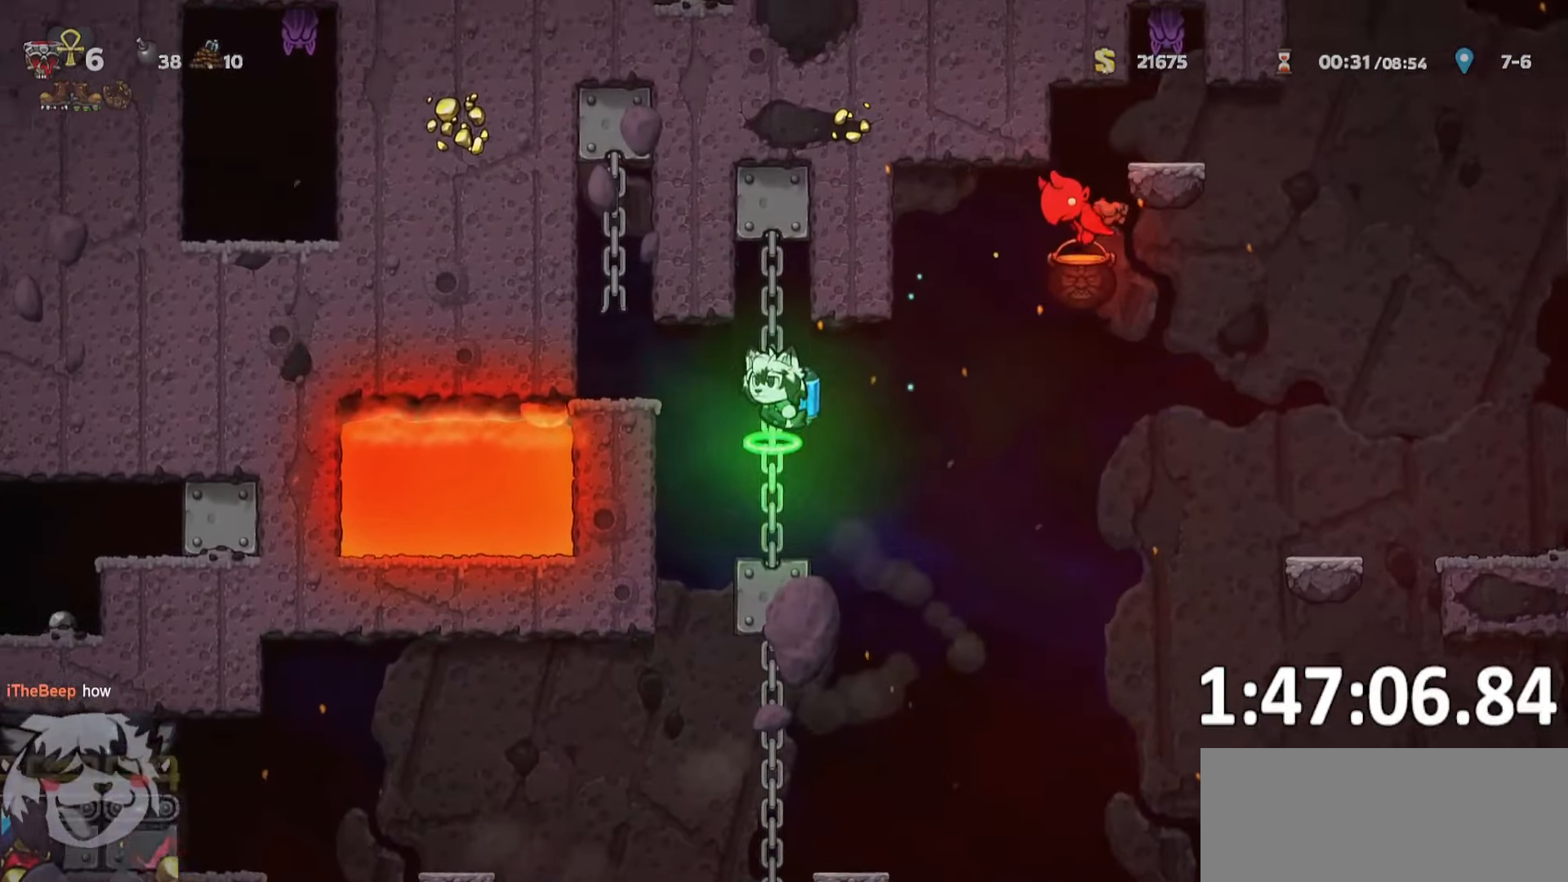
{"keys": ["d", "run"], "events": [[450, "d", "down"], [450, "run", "down"]]}
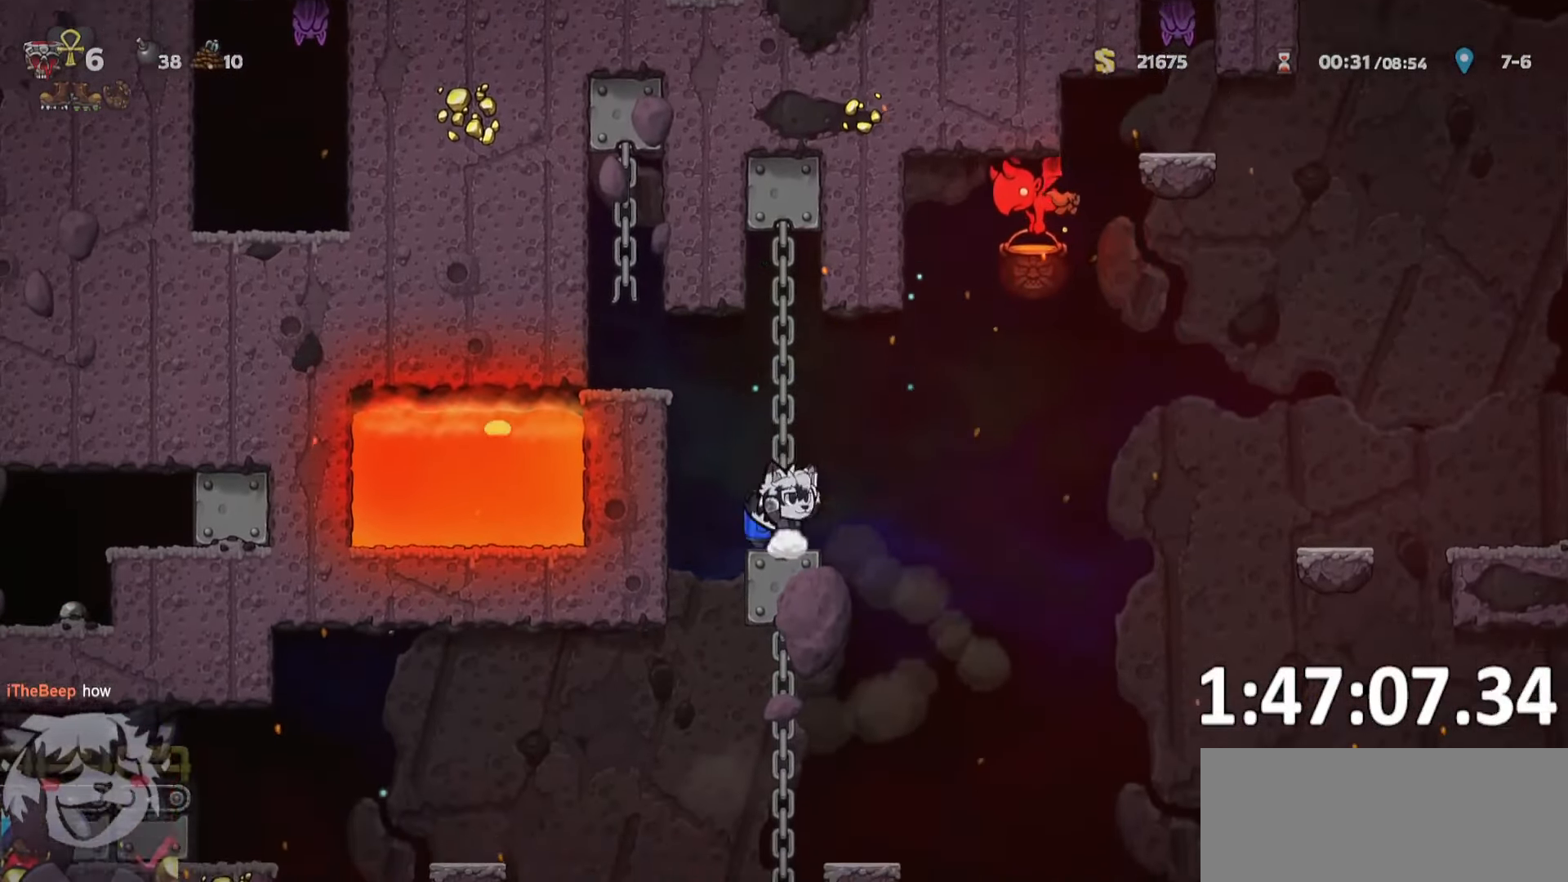
{"keys": ["d", "jump", "run"], "events": [[50, "jump", "down"], [133, "jump", "up"], [317, "jump", "down"], [417, "jump", "up"], [467, "jump", "down"]]}